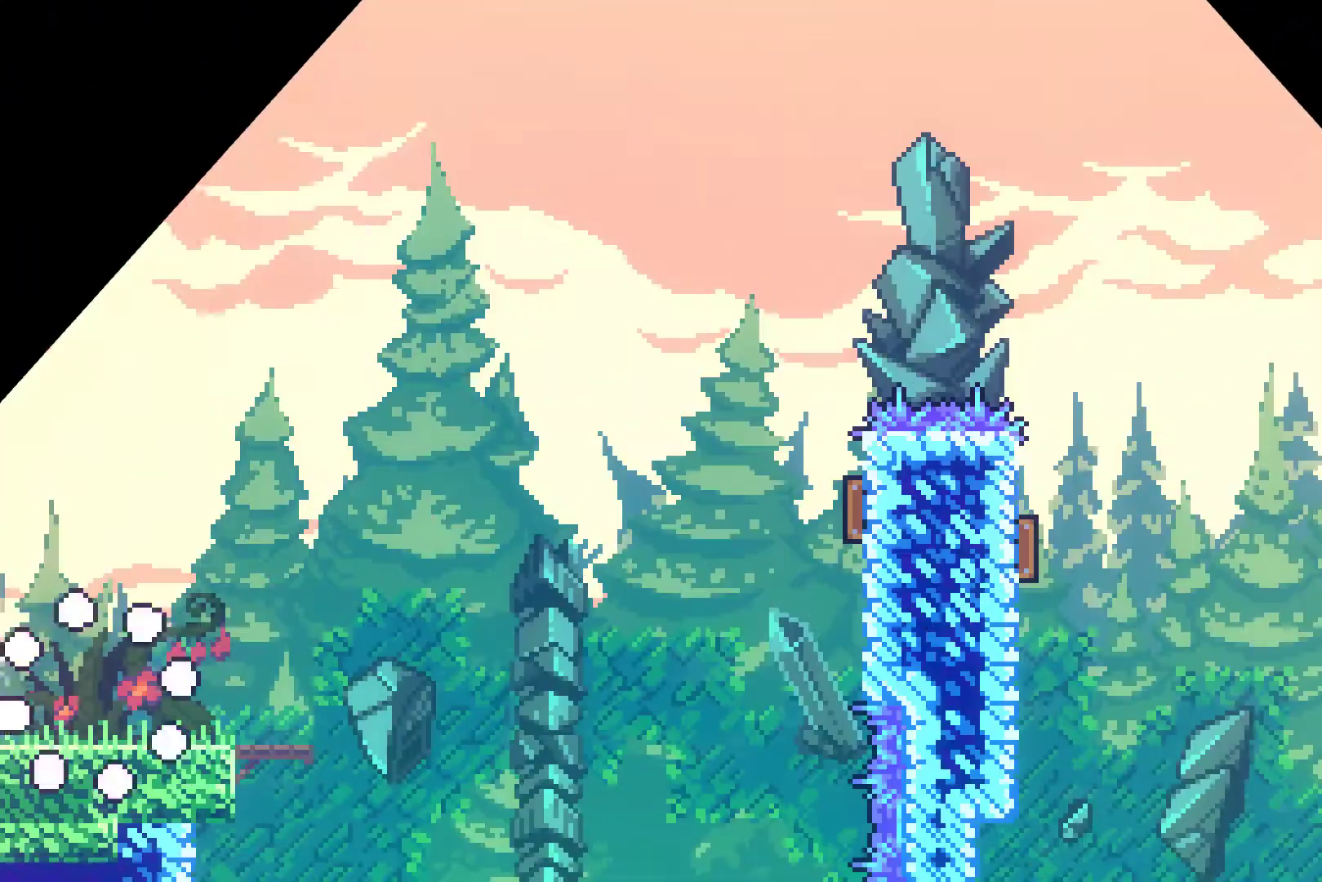
Gameplay with a controller (Xbox layout); each line is a JSON object with the inputs held at the frame after it. "events" lists button and stick changes between this image and that frame as [ms after this image, input, new state], when the widget could be followed in between. Not read: L3 R3.
{"buttons": ["A", "X", "DPAD_RIGHT"], "left_stick": "center", "right_stick": "center", "events": [[233, "DPAD_DOWN", "down"], [267, "X", "down"], [300, "A", "down"], [333, "DPAD_DOWN", "up"]]}
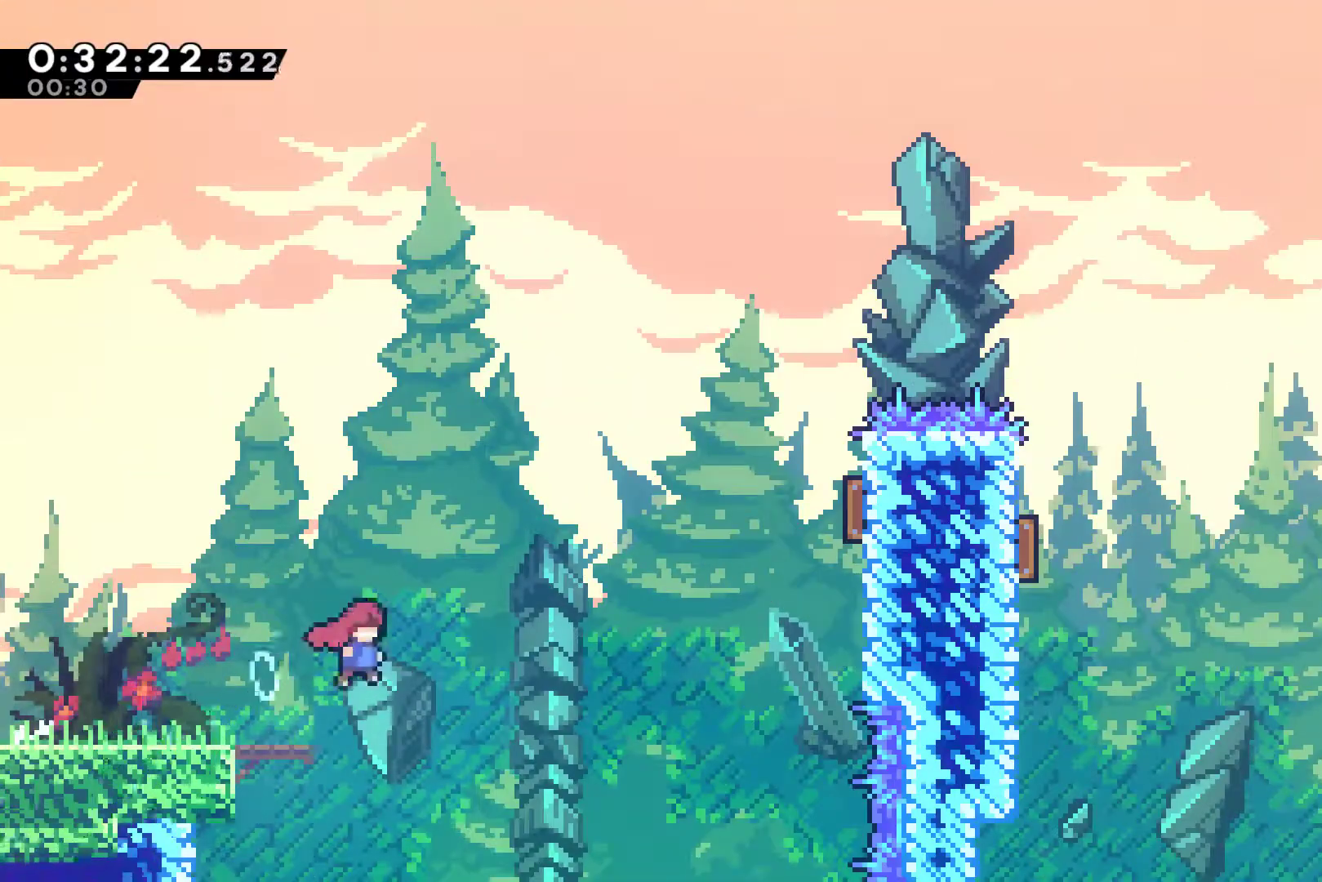
{"buttons": ["X", "DPAD_UP", "DPAD_RIGHT"], "left_stick": "center", "right_stick": "center", "events": [[200, "A", "up"], [200, "DPAD_UP", "down"], [200, "X", "up"], [267, "X", "down"]]}
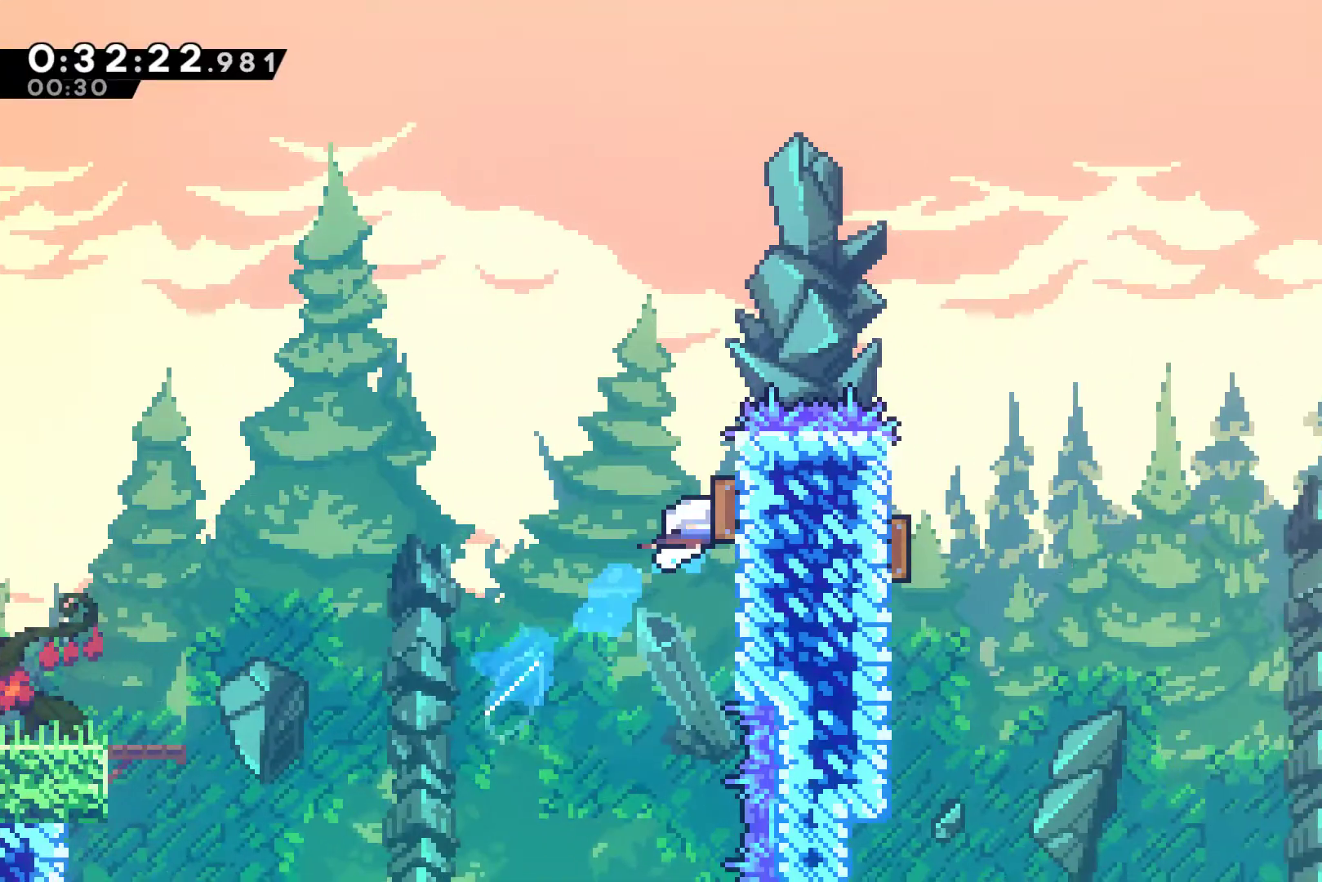
{"buttons": ["DPAD_RIGHT"], "left_stick": "center", "right_stick": "center", "events": [[100, "X", "up"], [267, "X", "down"], [400, "X", "up"], [467, "DPAD_UP", "up"]]}
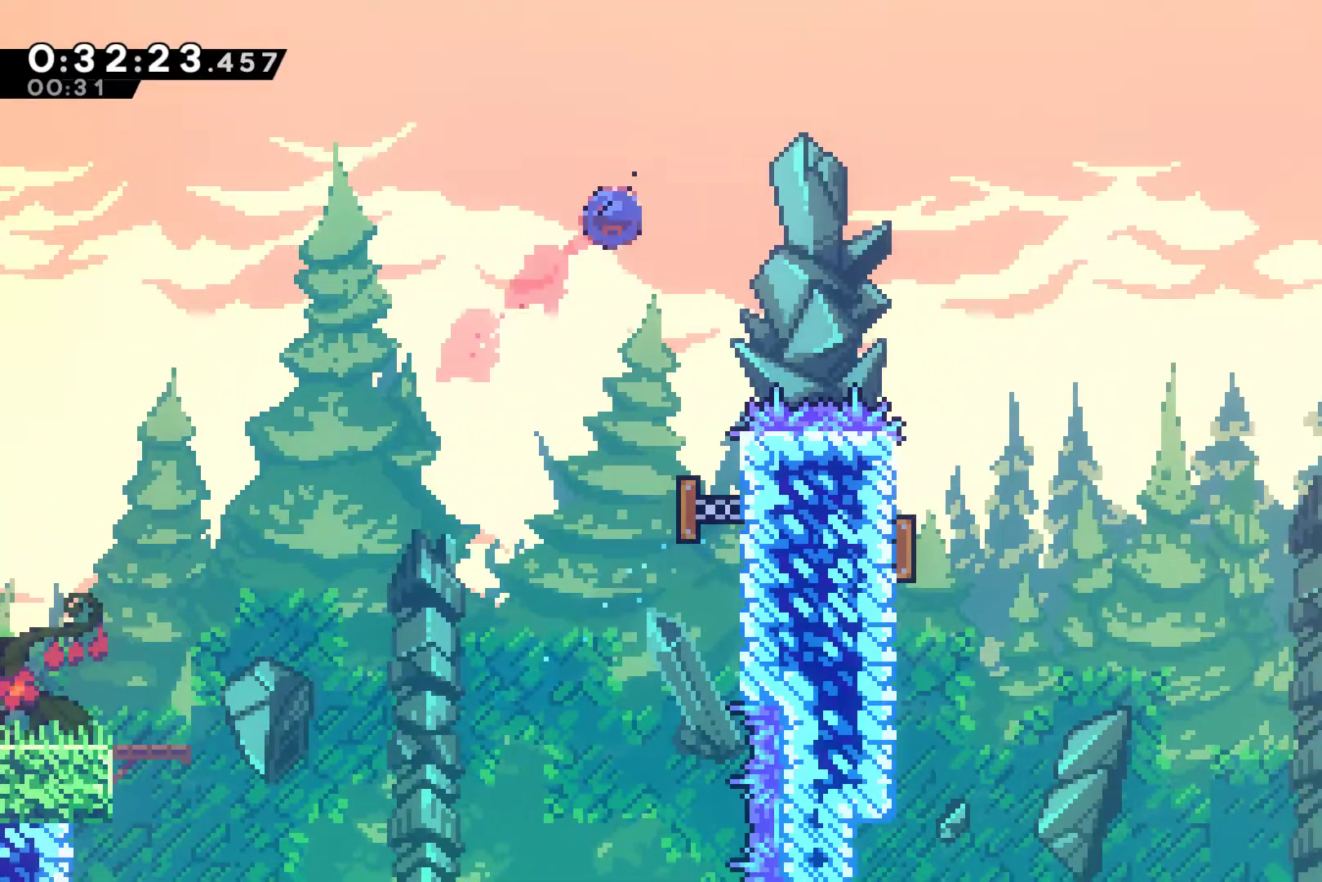
{"buttons": ["DPAD_LEFT"], "left_stick": "center", "right_stick": "center", "events": [[33, "X", "down"], [167, "X", "up"], [433, "DPAD_RIGHT", "up"], [433, "DPAD_UP", "down"], [500, "DPAD_LEFT", "down"], [500, "DPAD_UP", "up"]]}
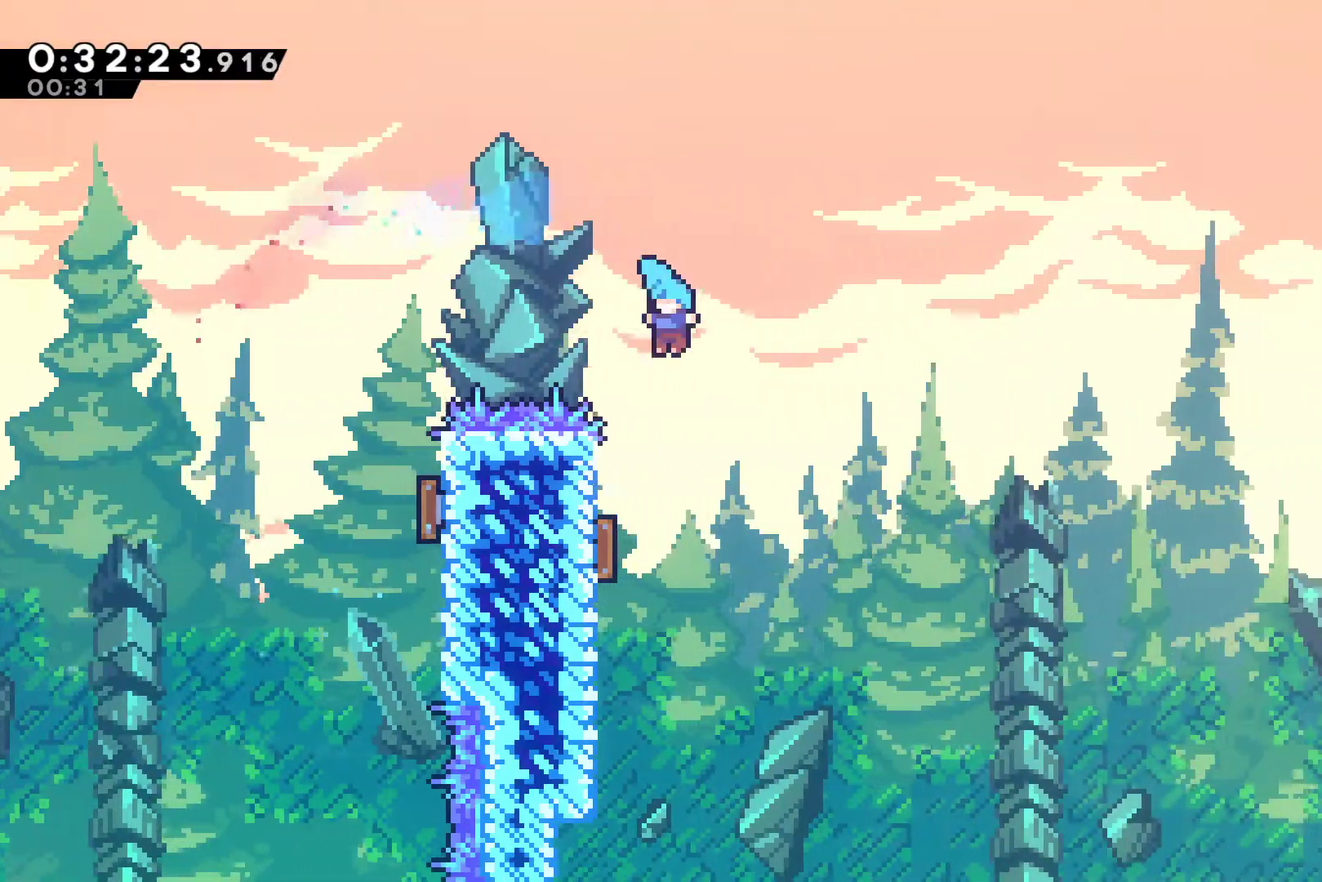
{"buttons": ["DPAD_UP", "DPAD_RIGHT"], "left_stick": "center", "right_stick": "center", "events": [[267, "DPAD_UP", "down"], [300, "DPAD_LEFT", "up"], [333, "DPAD_RIGHT", "down"], [333, "DPAD_UP", "up"], [400, "DPAD_UP", "down"]]}
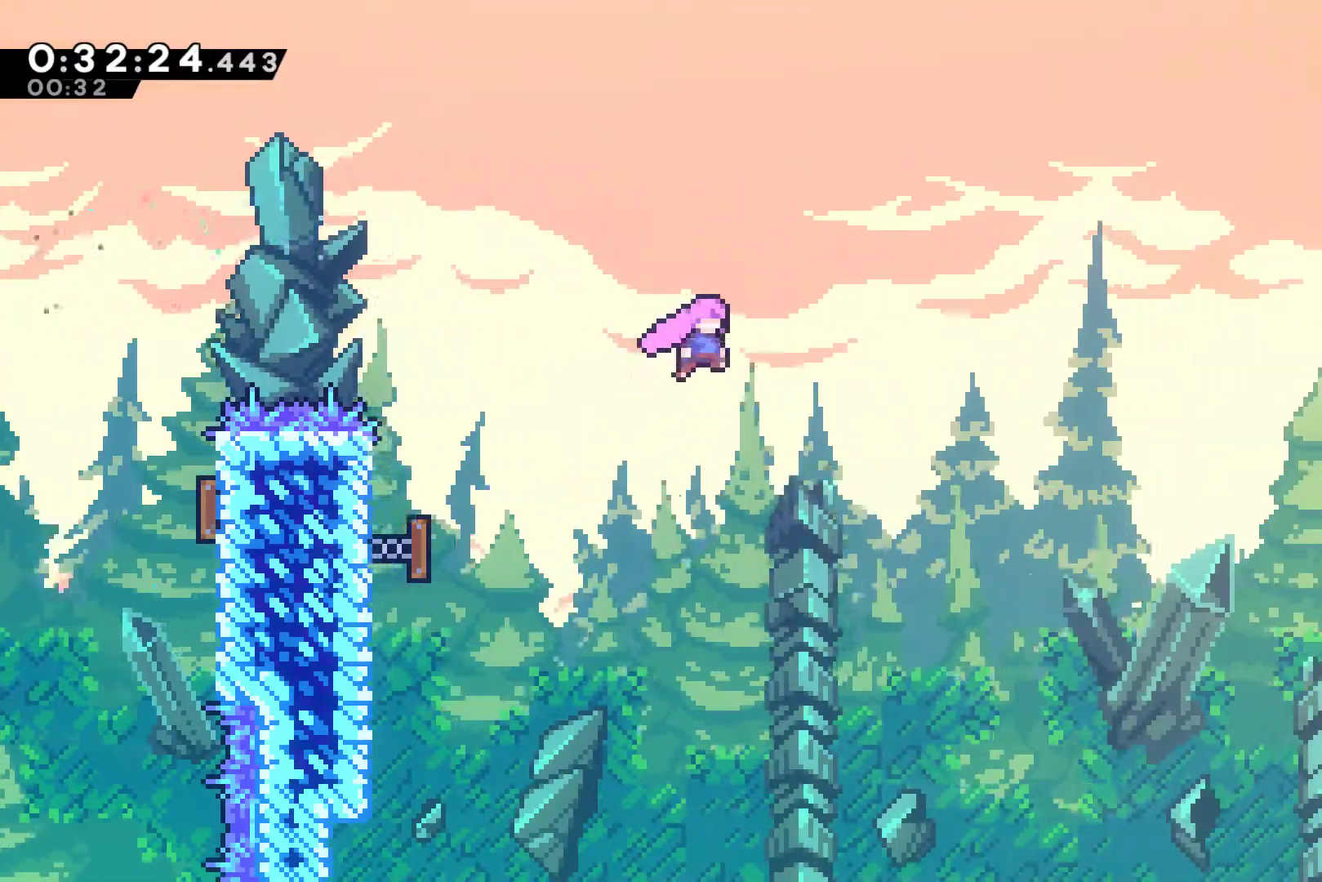
{"buttons": ["DPAD_RIGHT"], "left_stick": "center", "right_stick": "center", "events": [[33, "DPAD_UP", "up"], [267, "X", "down"], [467, "X", "up"]]}
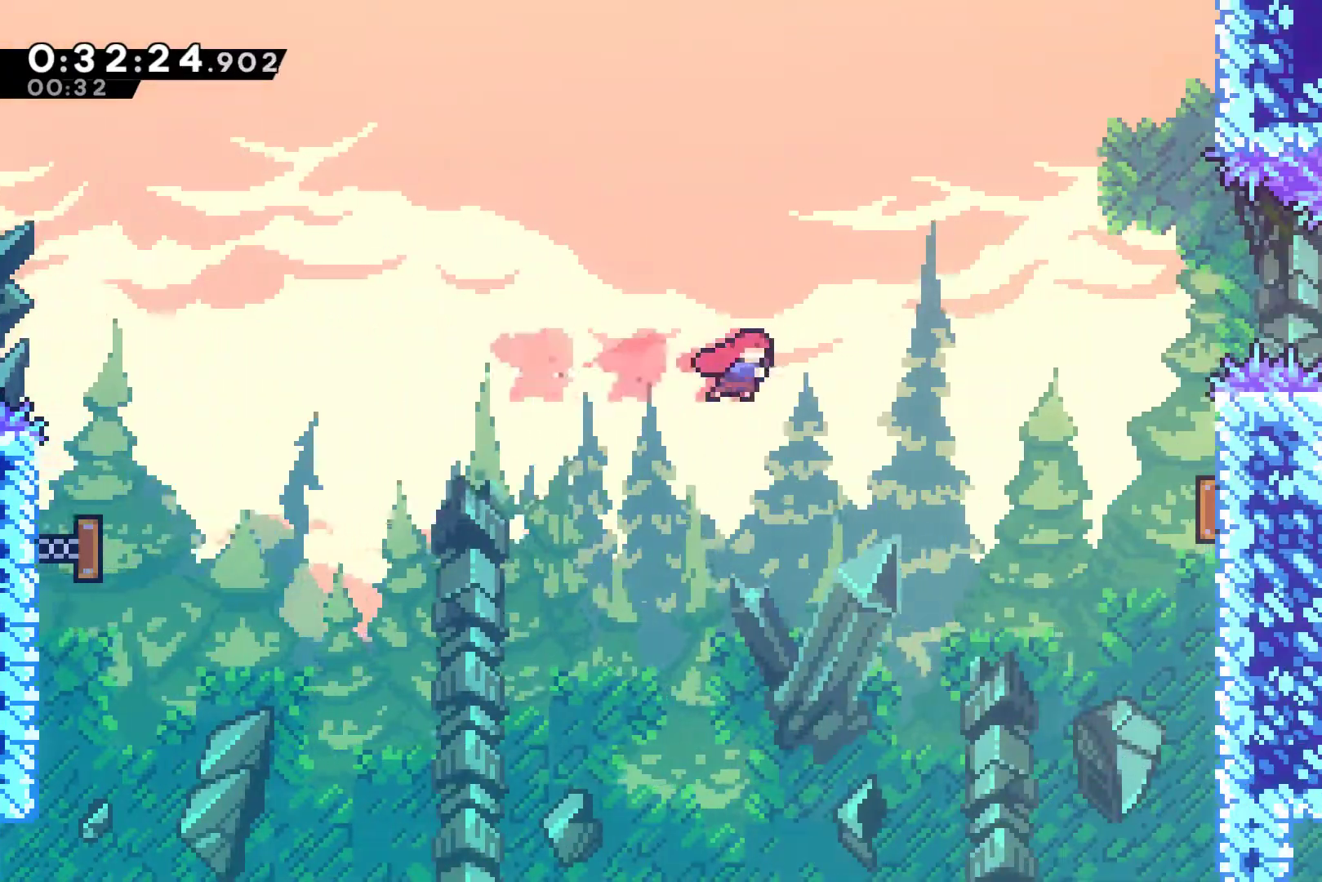
{"buttons": ["X", "DPAD_RIGHT"], "left_stick": "center", "right_stick": "center", "events": [[300, "X", "down"]]}
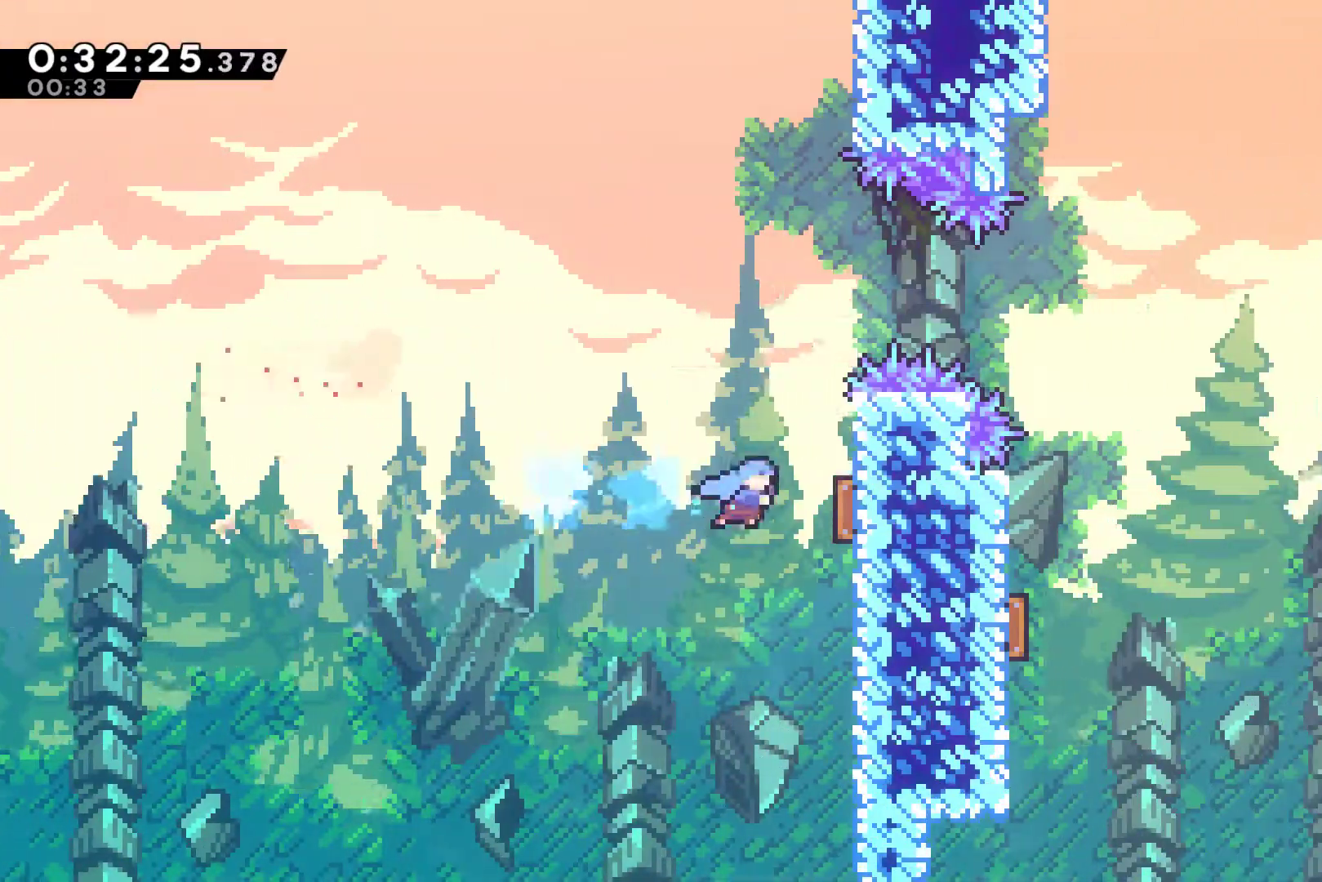
{"buttons": ["X", "DPAD_UP", "DPAD_RIGHT"], "left_stick": "center", "right_stick": "center", "events": [[33, "X", "up"], [367, "DPAD_UP", "down"], [433, "X", "down"]]}
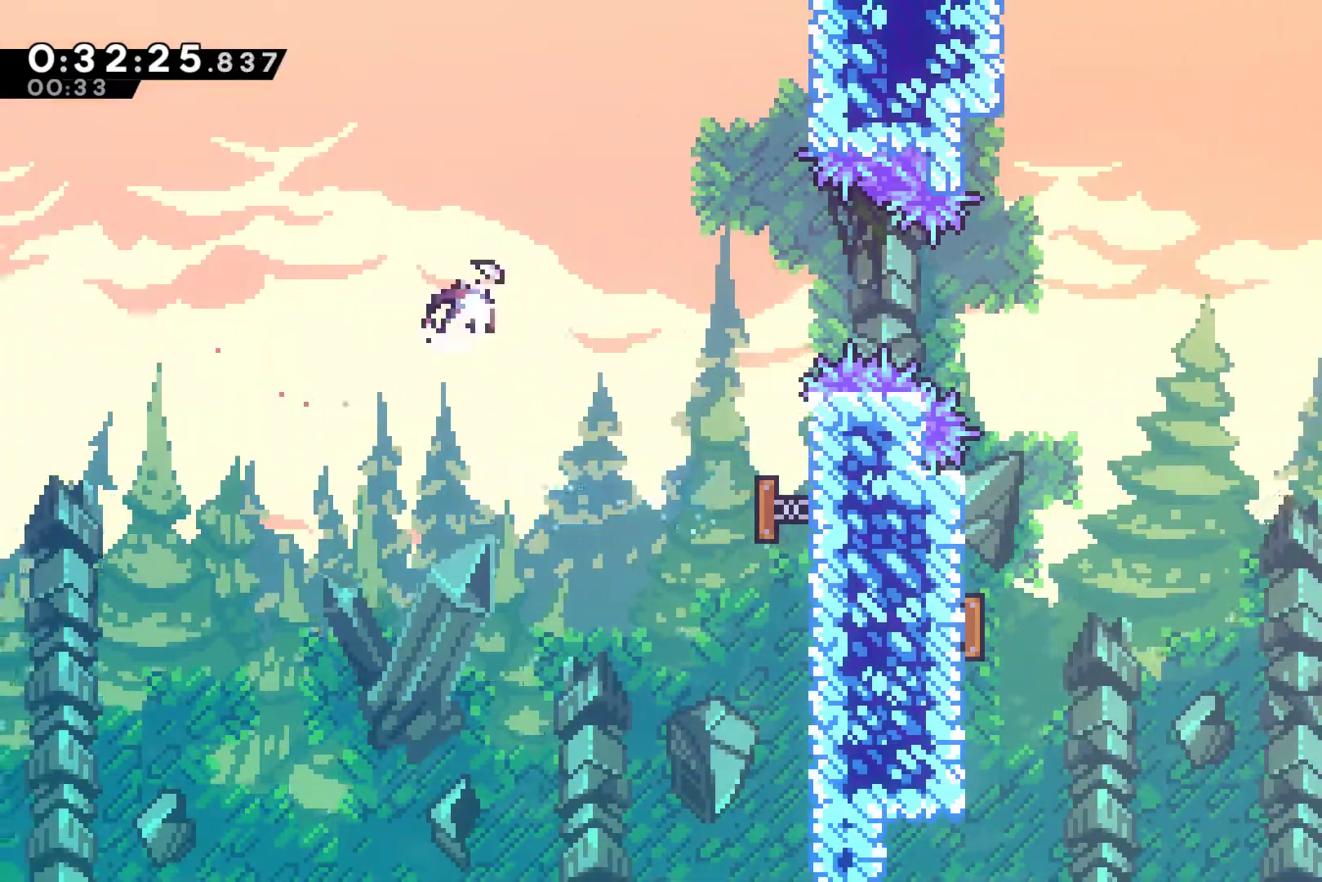
{"buttons": ["DPAD_RIGHT"], "left_stick": "center", "right_stick": "center", "events": [[33, "X", "up"], [100, "DPAD_UP", "up"], [167, "DPAD_RIGHT", "up"], [367, "DPAD_RIGHT", "down"]]}
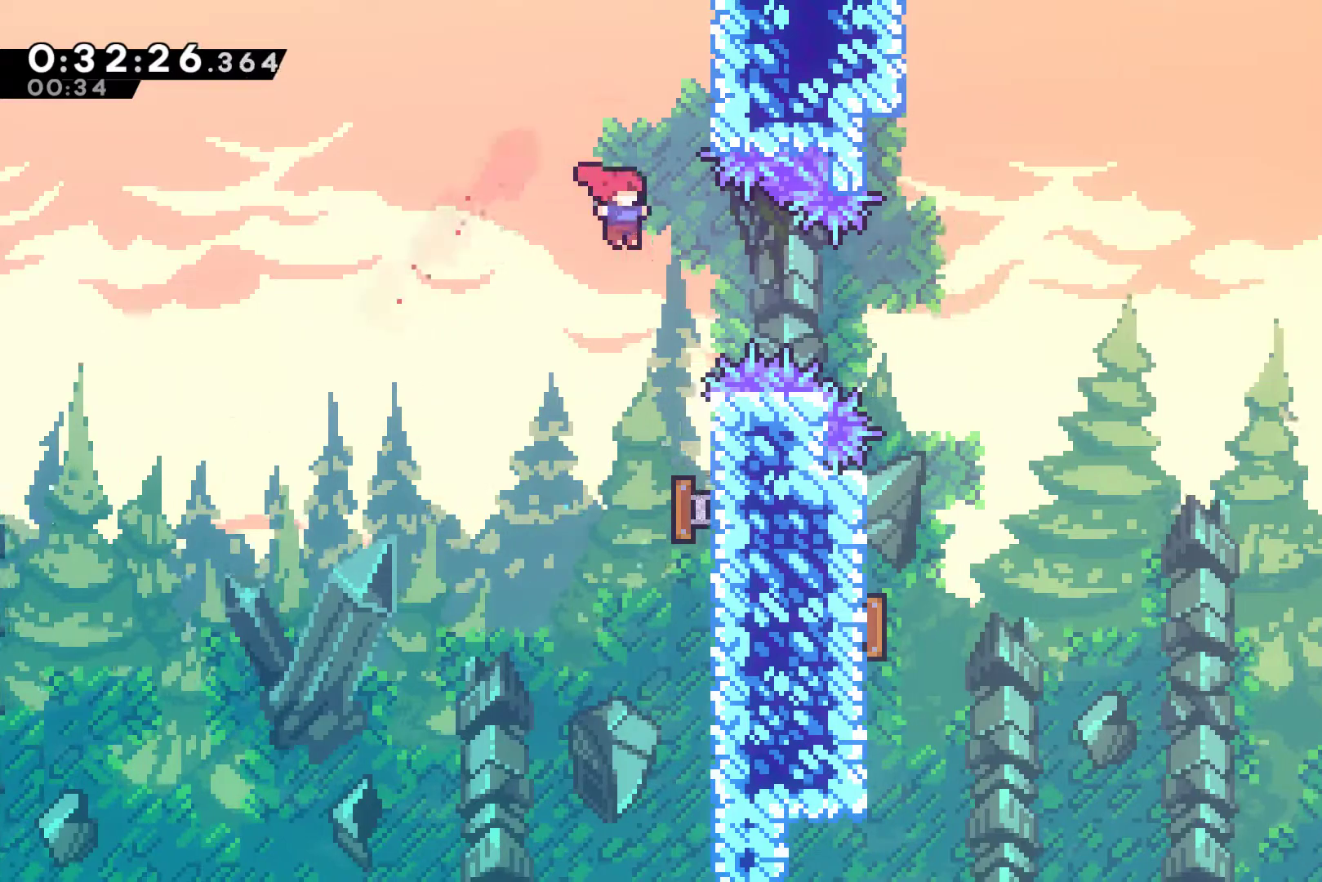
{"buttons": ["DPAD_LEFT"], "left_stick": "center", "right_stick": "center", "events": [[167, "X", "down"], [267, "X", "up"], [400, "DPAD_RIGHT", "up"], [433, "DPAD_LEFT", "down"], [433, "DPAD_UP", "down"], [467, "DPAD_UP", "up"]]}
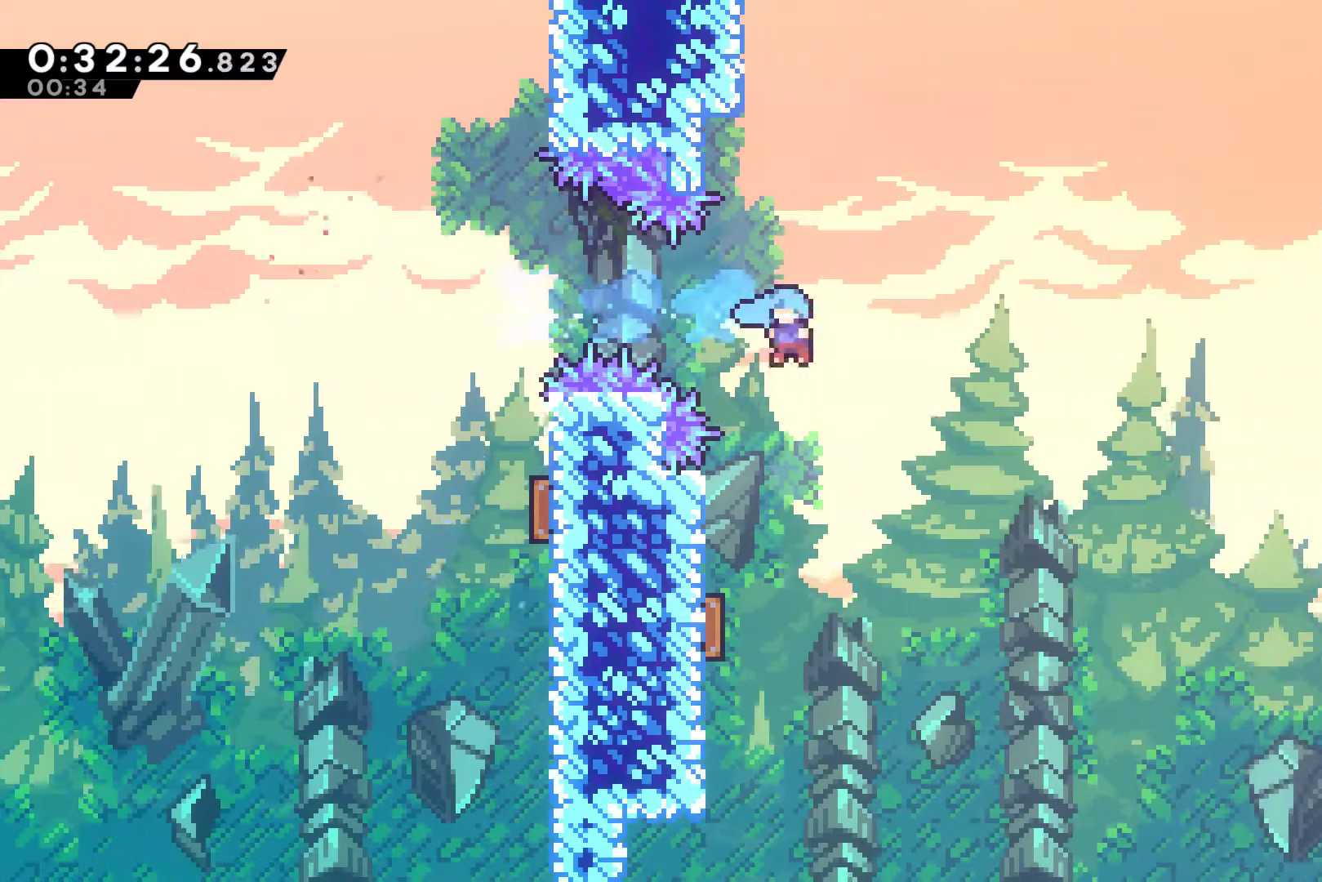
{"buttons": ["DPAD_RIGHT"], "left_stick": "center", "right_stick": "center", "events": [[67, "DPAD_UP", "down"], [133, "DPAD_UP", "up"], [333, "DPAD_UP", "down"], [400, "DPAD_LEFT", "up"], [400, "DPAD_RIGHT", "down"], [433, "DPAD_UP", "up"]]}
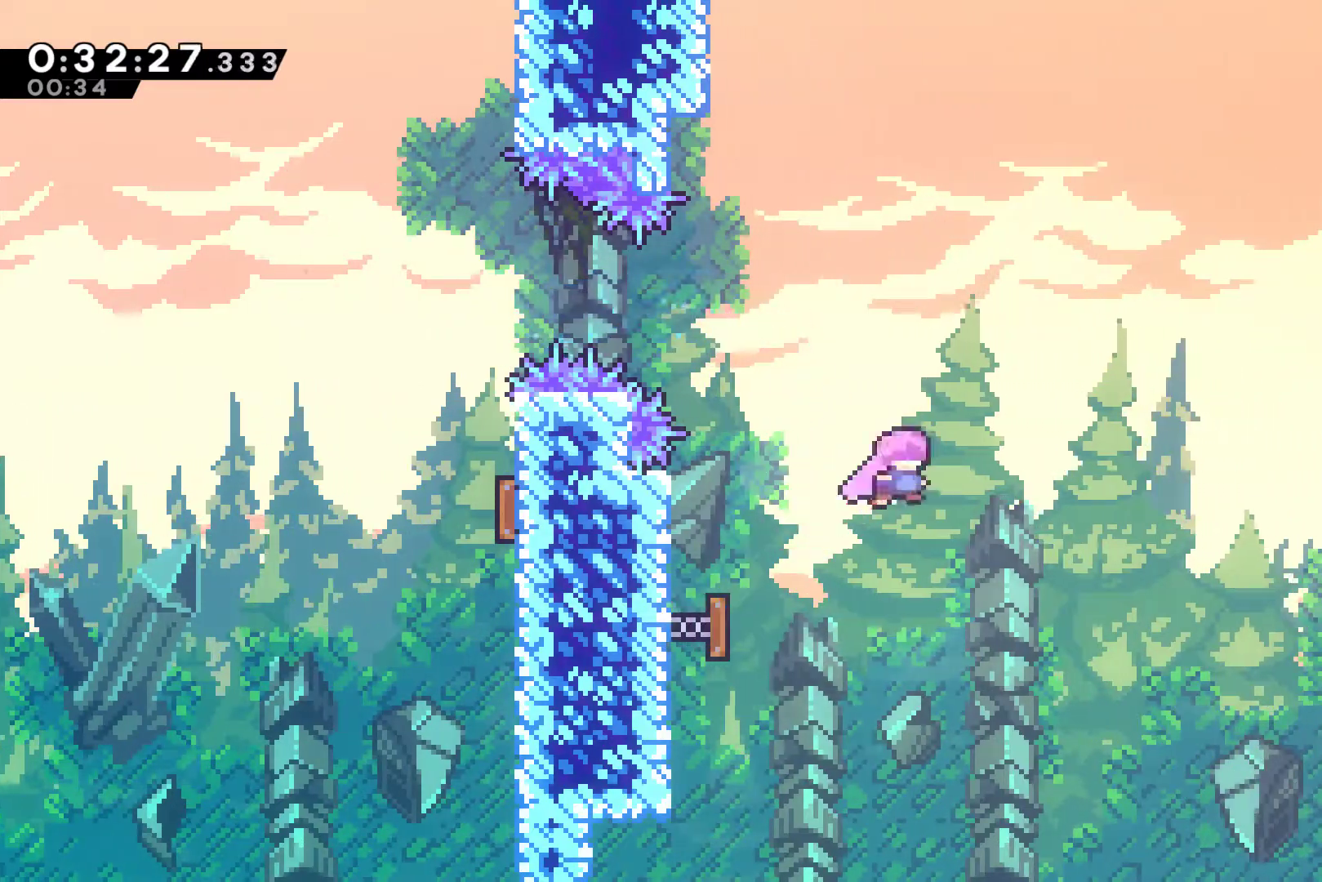
{"buttons": ["DPAD_RIGHT"], "left_stick": "center", "right_stick": "center", "events": [[33, "DPAD_UP", "down"], [167, "X", "down"], [200, "DPAD_UP", "up"], [300, "X", "up"]]}
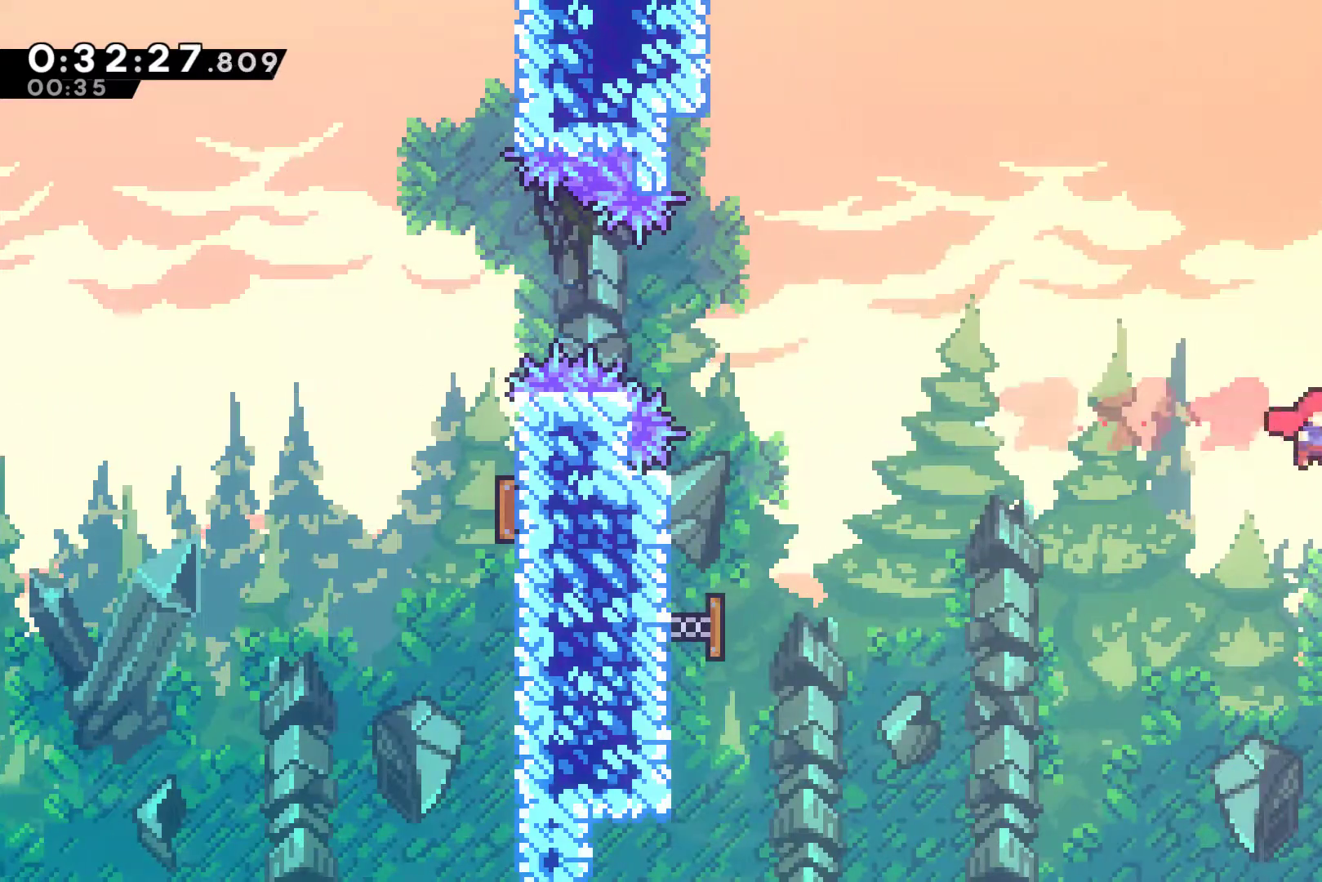
{"buttons": ["DPAD_RIGHT"], "left_stick": "center", "right_stick": "center", "events": [[67, "DPAD_DOWN", "down"], [267, "A", "down"], [267, "X", "down"], [333, "DPAD_DOWN", "up"], [400, "A", "up"], [400, "X", "up"]]}
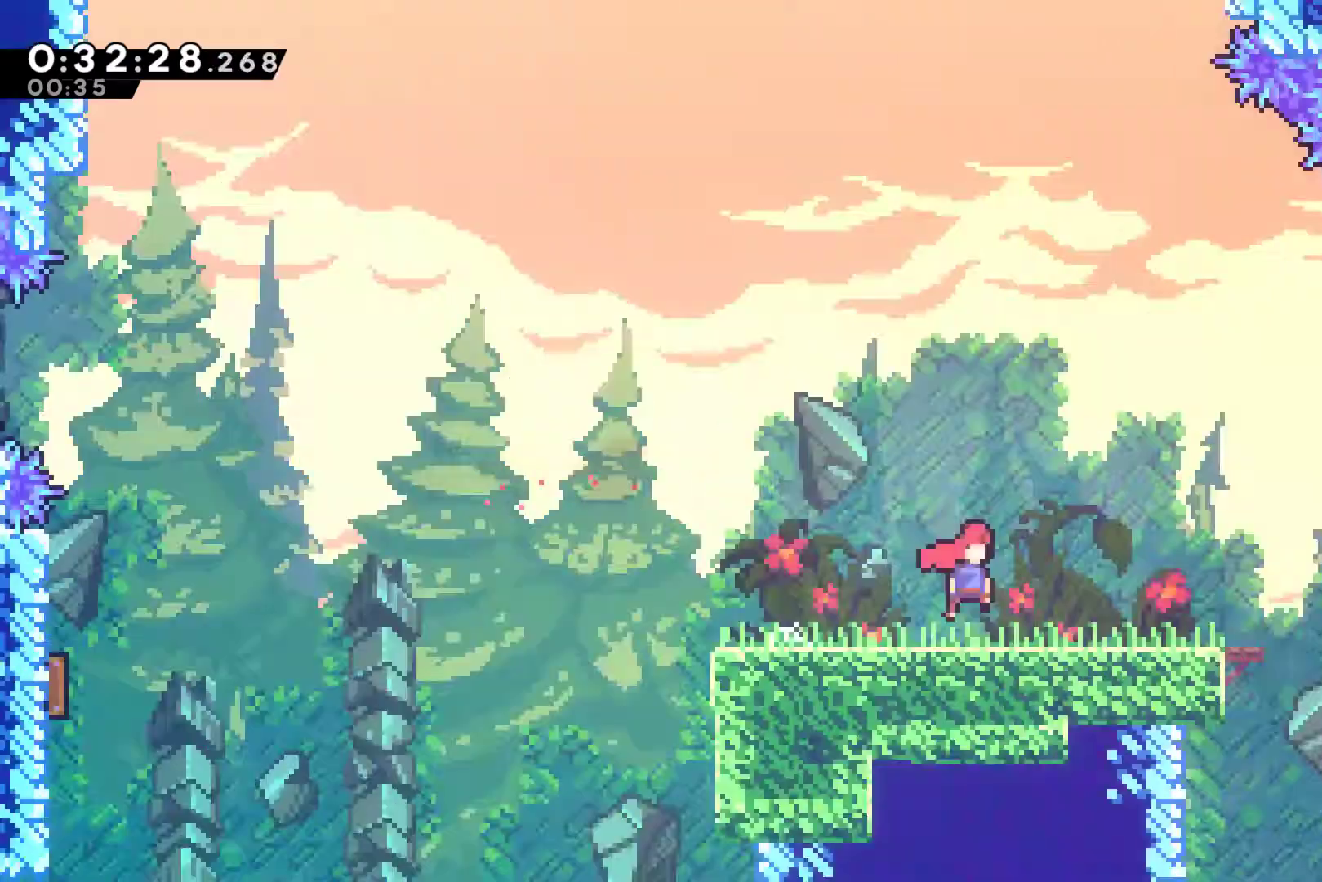
{"buttons": ["DPAD_RIGHT"], "left_stick": "center", "right_stick": "center", "events": []}
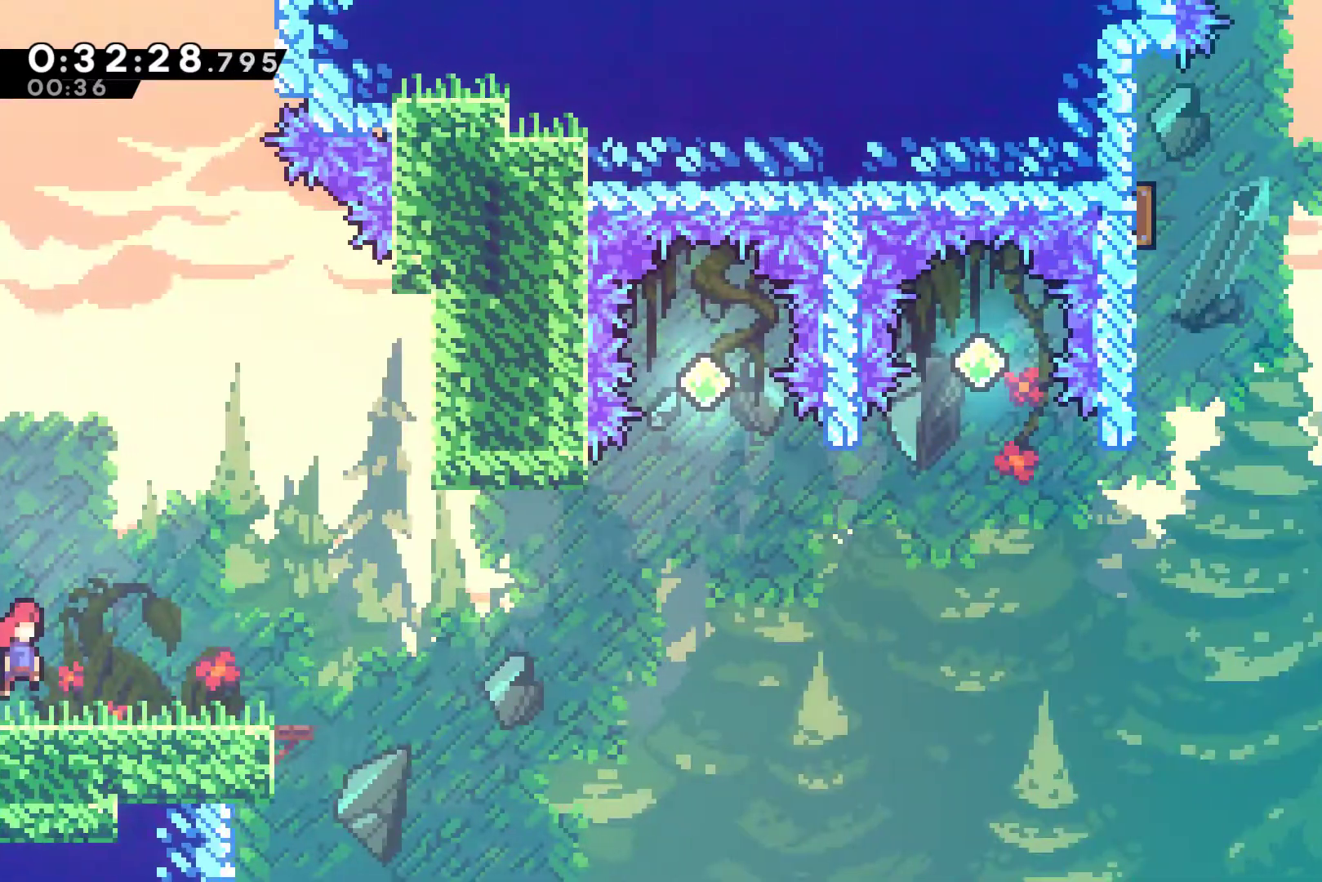
{"buttons": ["X", "DPAD_RIGHT"], "left_stick": "center", "right_stick": "center", "events": [[200, "A", "down"], [333, "A", "up"], [433, "X", "down"]]}
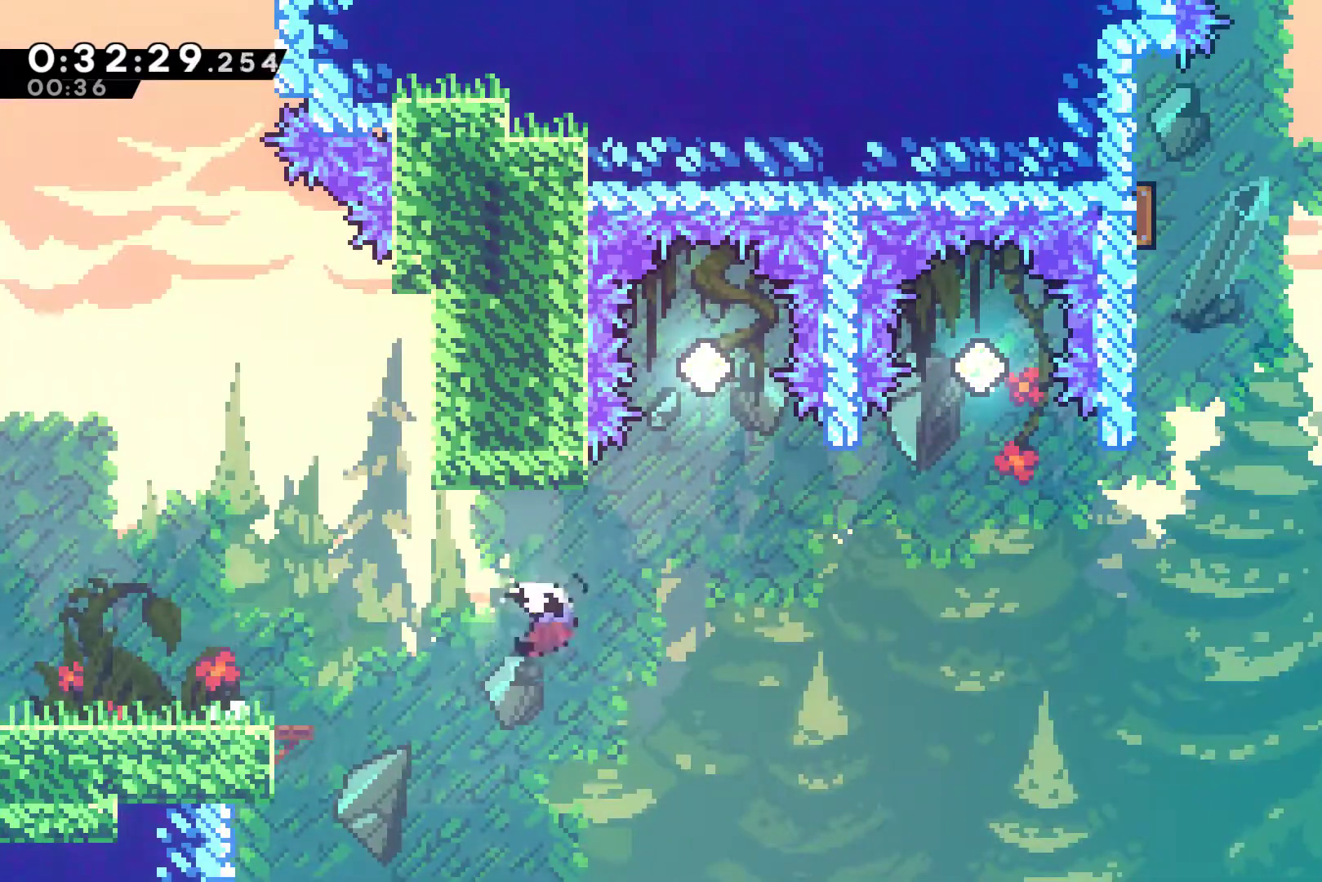
{"buttons": [], "left_stick": "center", "right_stick": "center", "events": [[67, "X", "up"], [100, "DPAD_UP", "down"], [133, "DPAD_RIGHT", "up"], [133, "X", "down"], [233, "X", "up"], [333, "DPAD_UP", "up"]]}
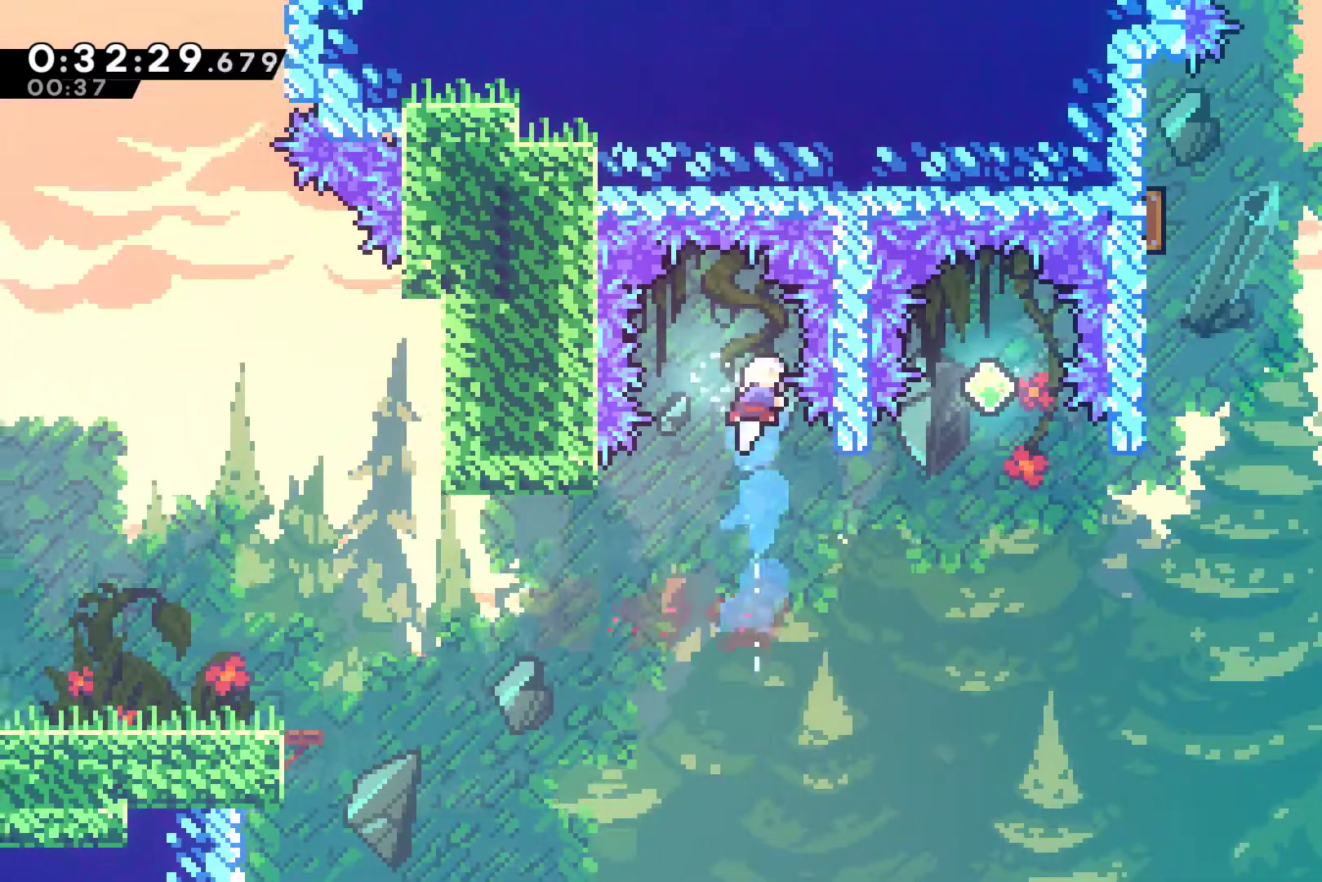
{"buttons": ["X", "DPAD_RIGHT"], "left_stick": "center", "right_stick": "center", "events": [[167, "DPAD_LEFT", "down"], [267, "DPAD_LEFT", "up"], [300, "DPAD_RIGHT", "down"], [467, "X", "down"]]}
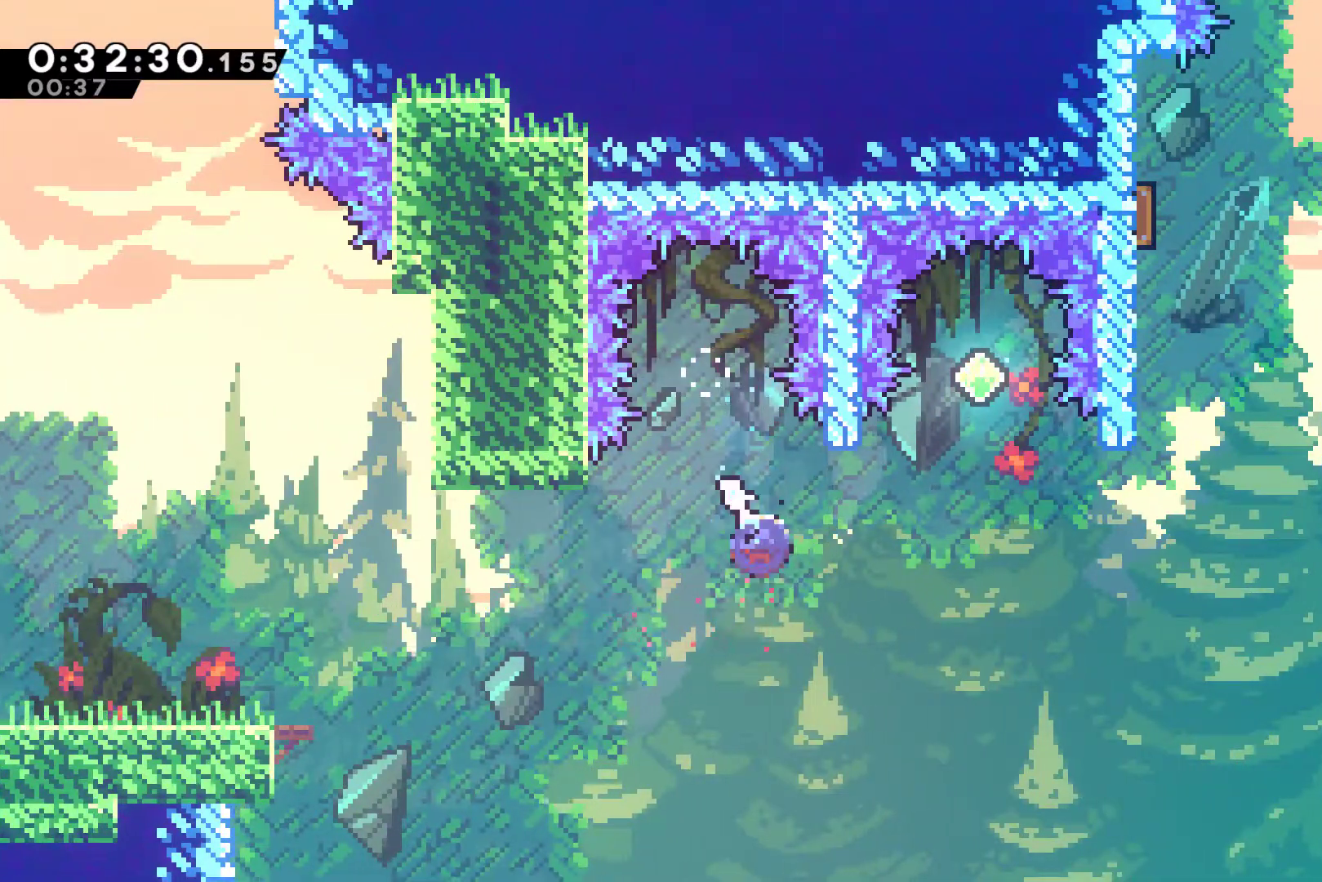
{"buttons": [], "left_stick": "center", "right_stick": "center", "events": [[67, "X", "up"], [167, "DPAD_UP", "down"], [200, "DPAD_RIGHT", "up"], [233, "X", "down"], [300, "X", "up"], [333, "DPAD_UP", "up"]]}
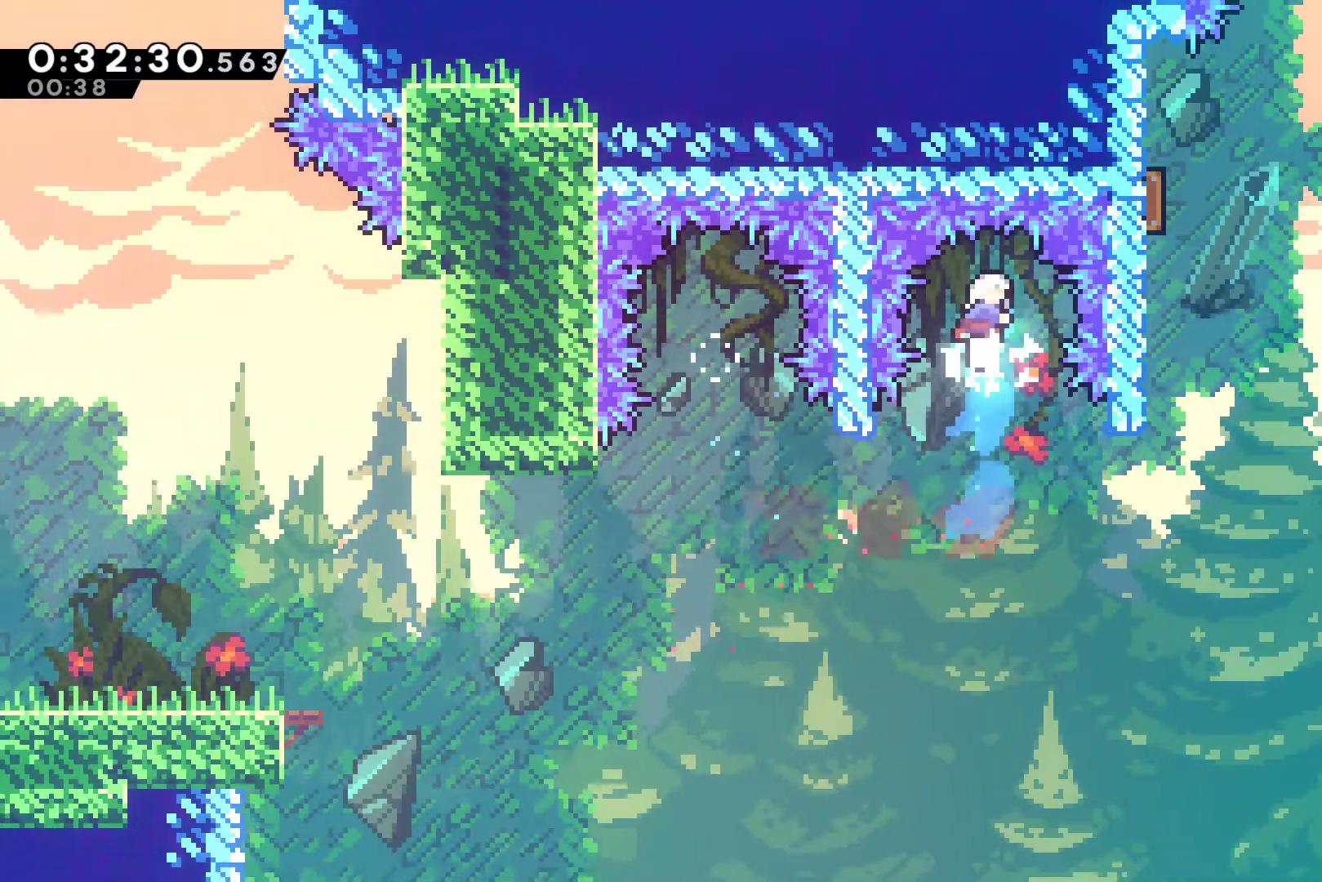
{"buttons": ["DPAD_RIGHT"], "left_stick": "center", "right_stick": "center", "events": [[467, "DPAD_RIGHT", "down"]]}
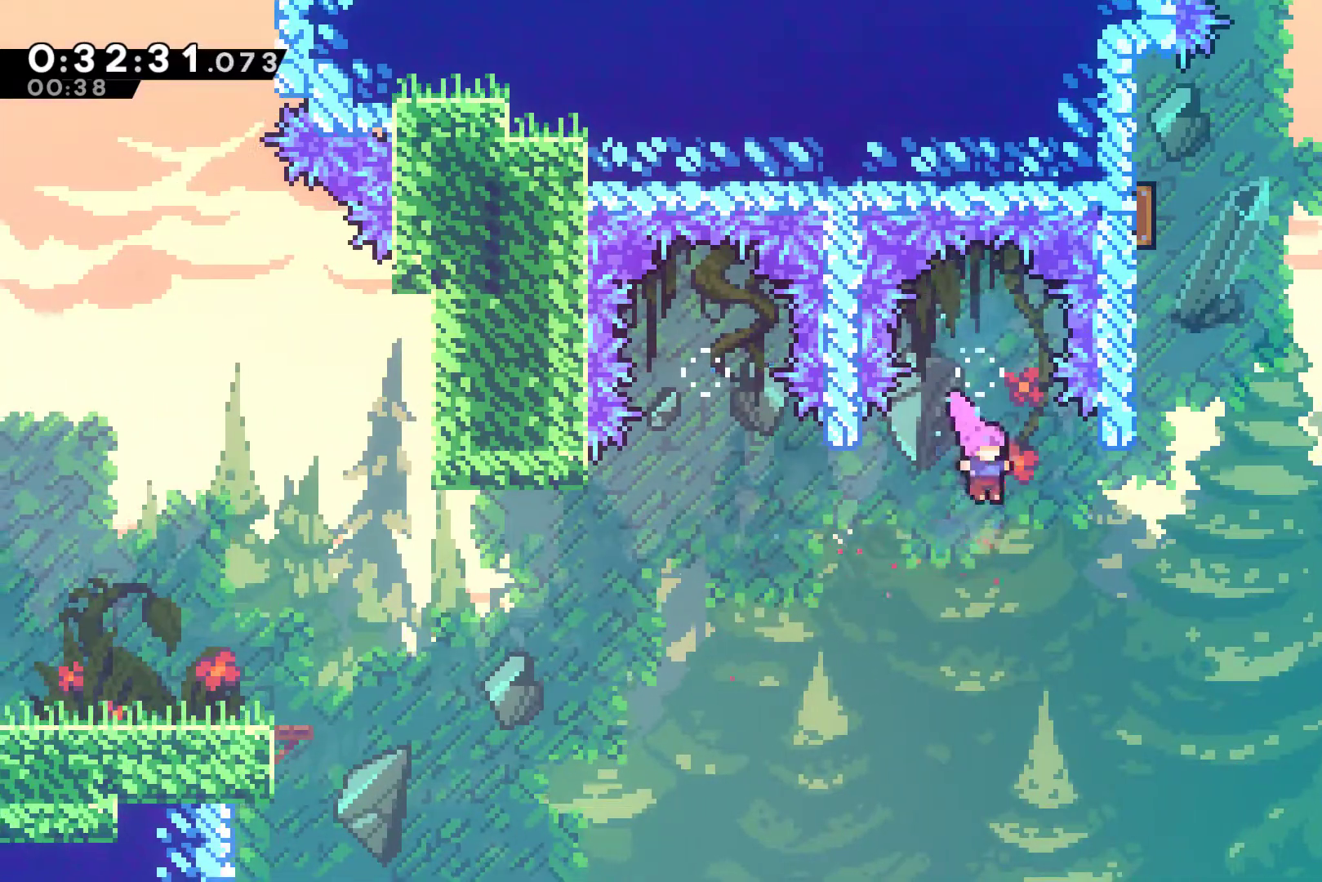
{"buttons": ["DPAD_UP", "DPAD_RIGHT"], "left_stick": "center", "right_stick": "center", "events": [[67, "X", "down"], [167, "X", "up"], [267, "DPAD_UP", "down"], [367, "X", "down"], [467, "X", "up"]]}
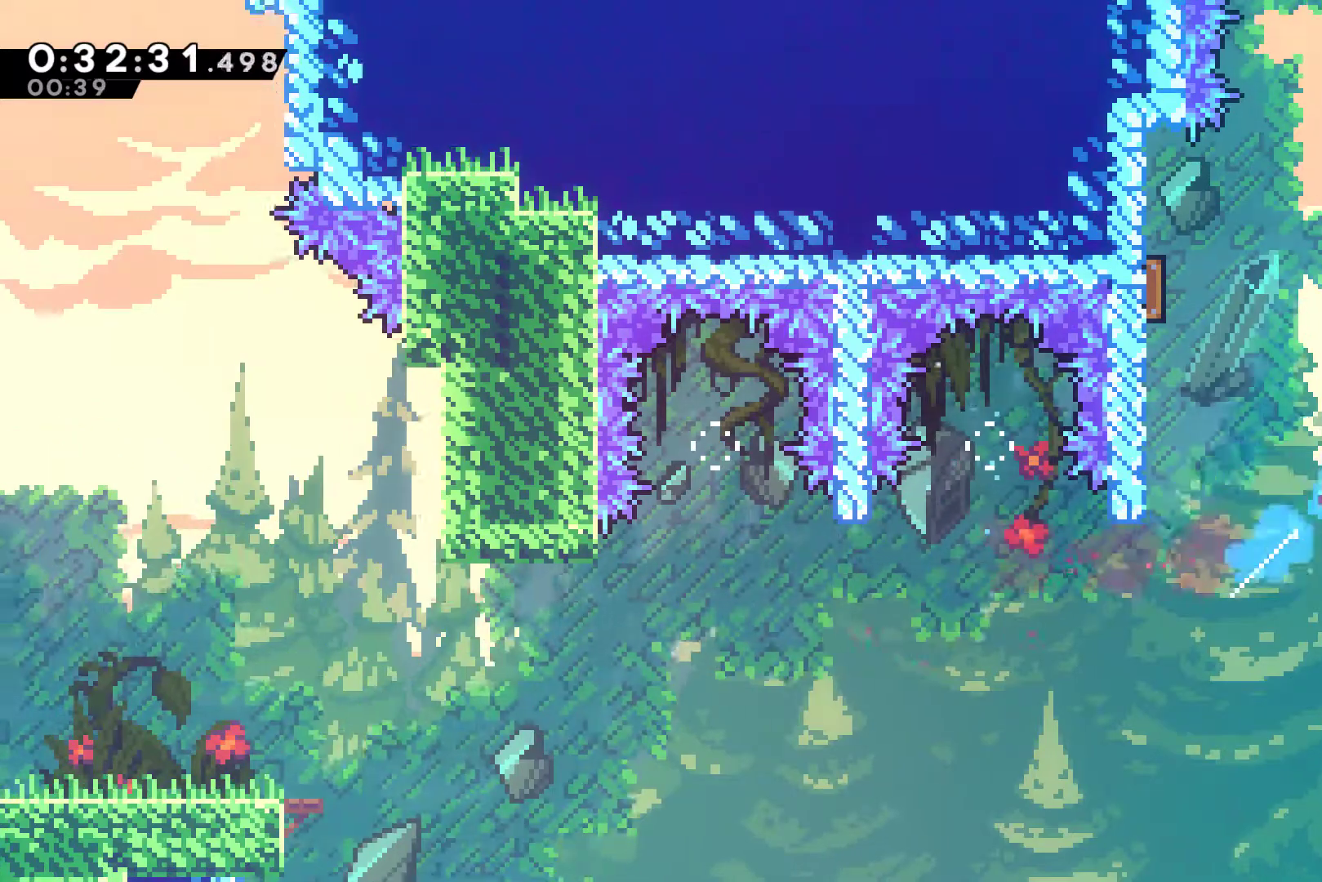
{"buttons": ["DPAD_LEFT"], "left_stick": "center", "right_stick": "center", "events": [[67, "DPAD_UP", "up"], [267, "DPAD_RIGHT", "up"], [333, "DPAD_LEFT", "down"]]}
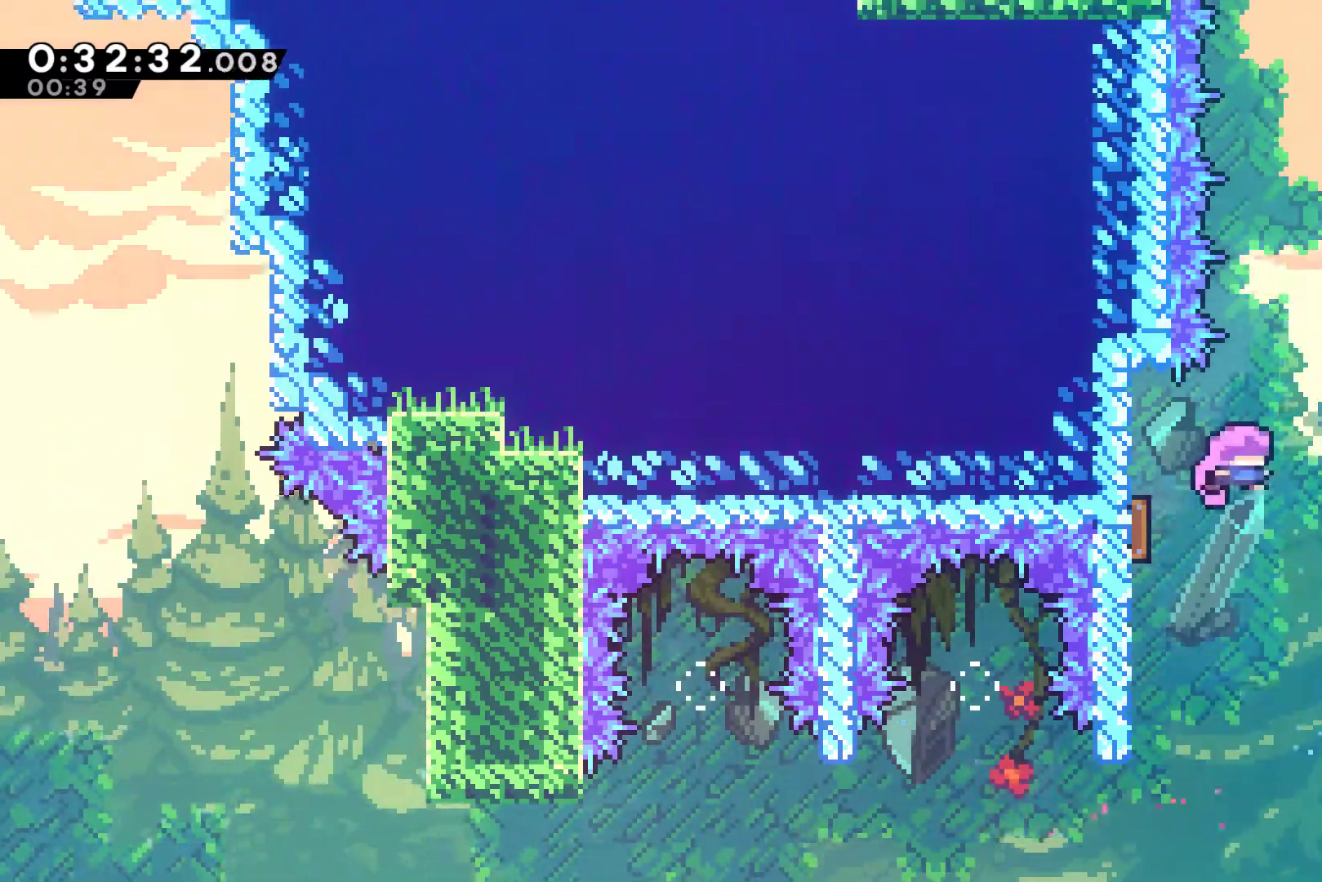
{"buttons": ["DPAD_UP", "DPAD_LEFT"], "left_stick": "center", "right_stick": "center", "events": [[33, "DPAD_LEFT", "up"], [67, "DPAD_RIGHT", "down"], [333, "A", "down"], [333, "DPAD_RIGHT", "up"], [333, "DPAD_UP", "down"], [367, "DPAD_LEFT", "down"], [400, "DPAD_UP", "up"], [467, "DPAD_UP", "down"], [500, "A", "up"]]}
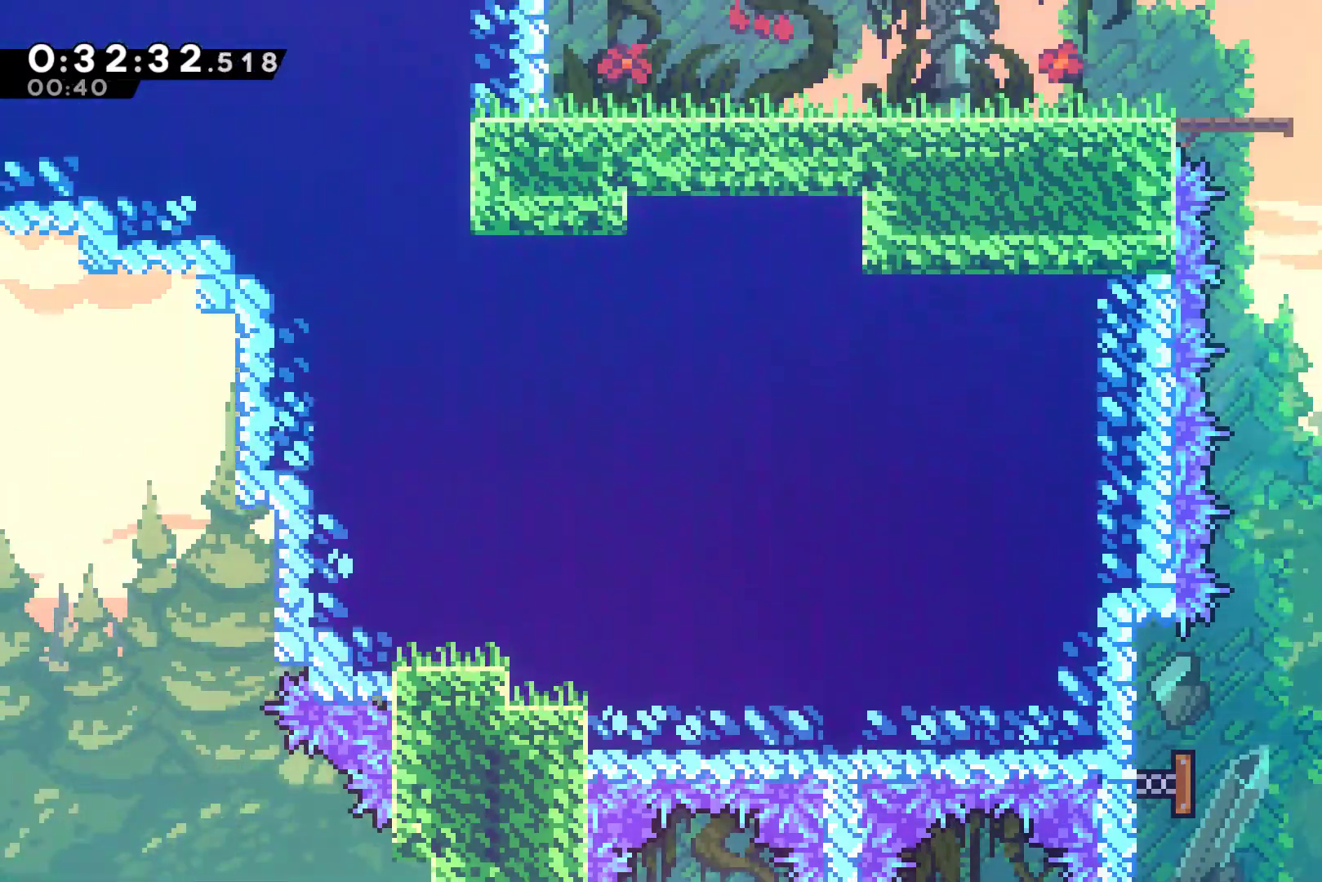
{"buttons": ["X", "DPAD_UP", "DPAD_RIGHT"], "left_stick": "center", "right_stick": "center", "events": [[33, "DPAD_LEFT", "up"], [67, "X", "down"], [200, "X", "up"], [333, "X", "down"], [500, "DPAD_RIGHT", "down"]]}
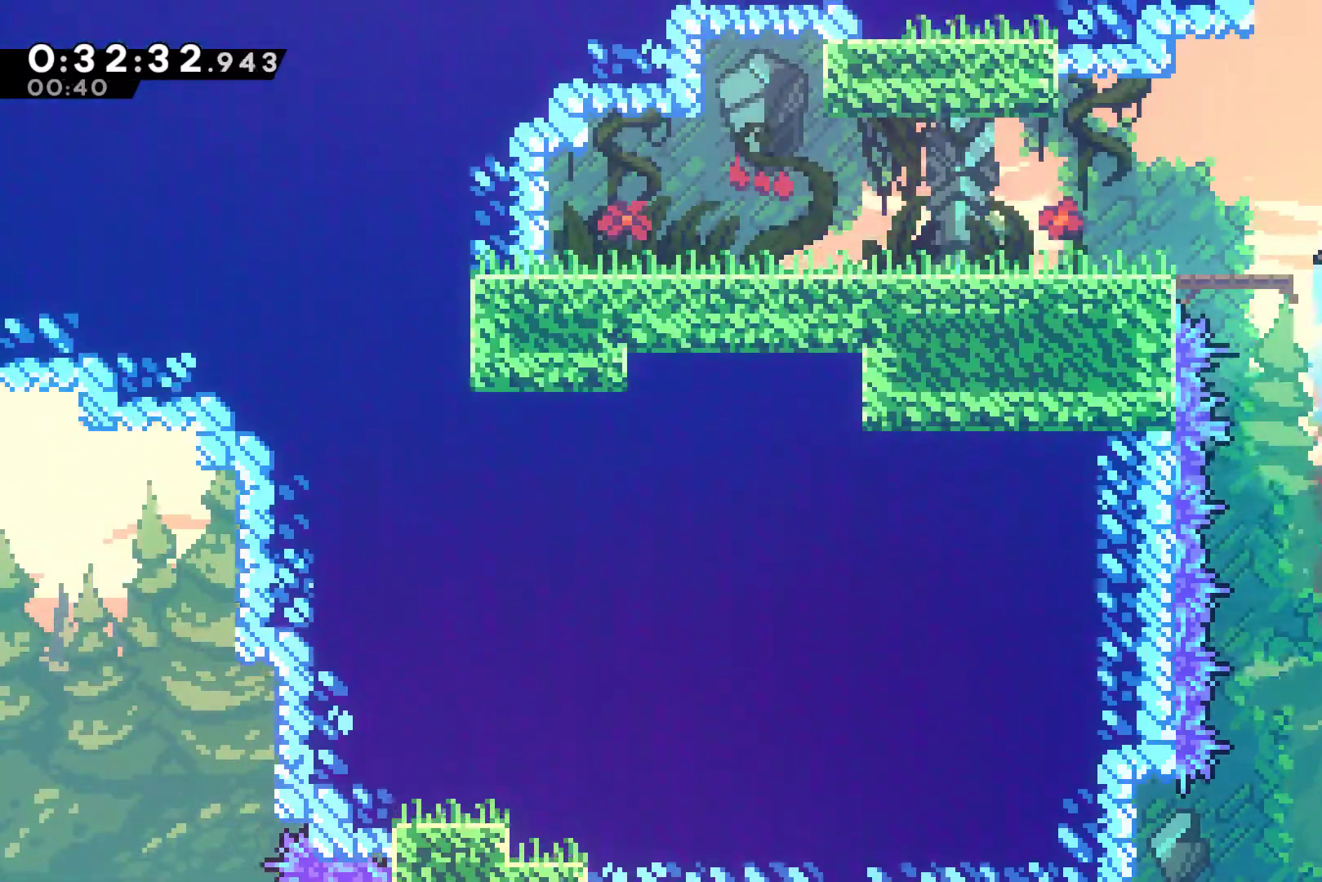
{"buttons": ["A", "X", "DPAD_RIGHT"], "left_stick": "center", "right_stick": "center", "events": [[33, "X", "up"], [100, "DPAD_UP", "up"], [267, "DPAD_DOWN", "down"], [367, "A", "down"], [367, "X", "down"], [467, "DPAD_DOWN", "up"]]}
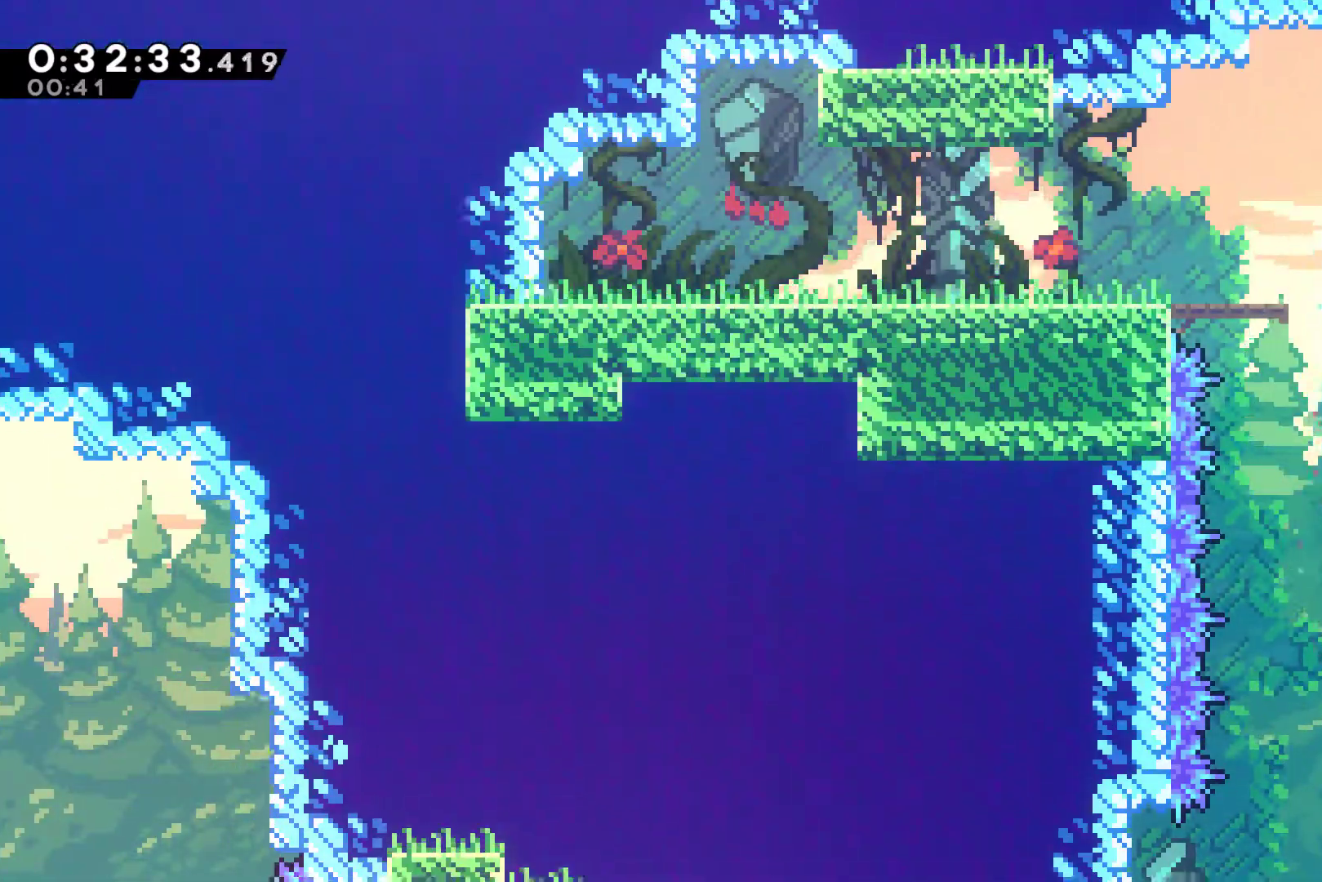
{"buttons": ["A", "X", "DPAD_RIGHT"], "left_stick": "center", "right_stick": "center", "events": []}
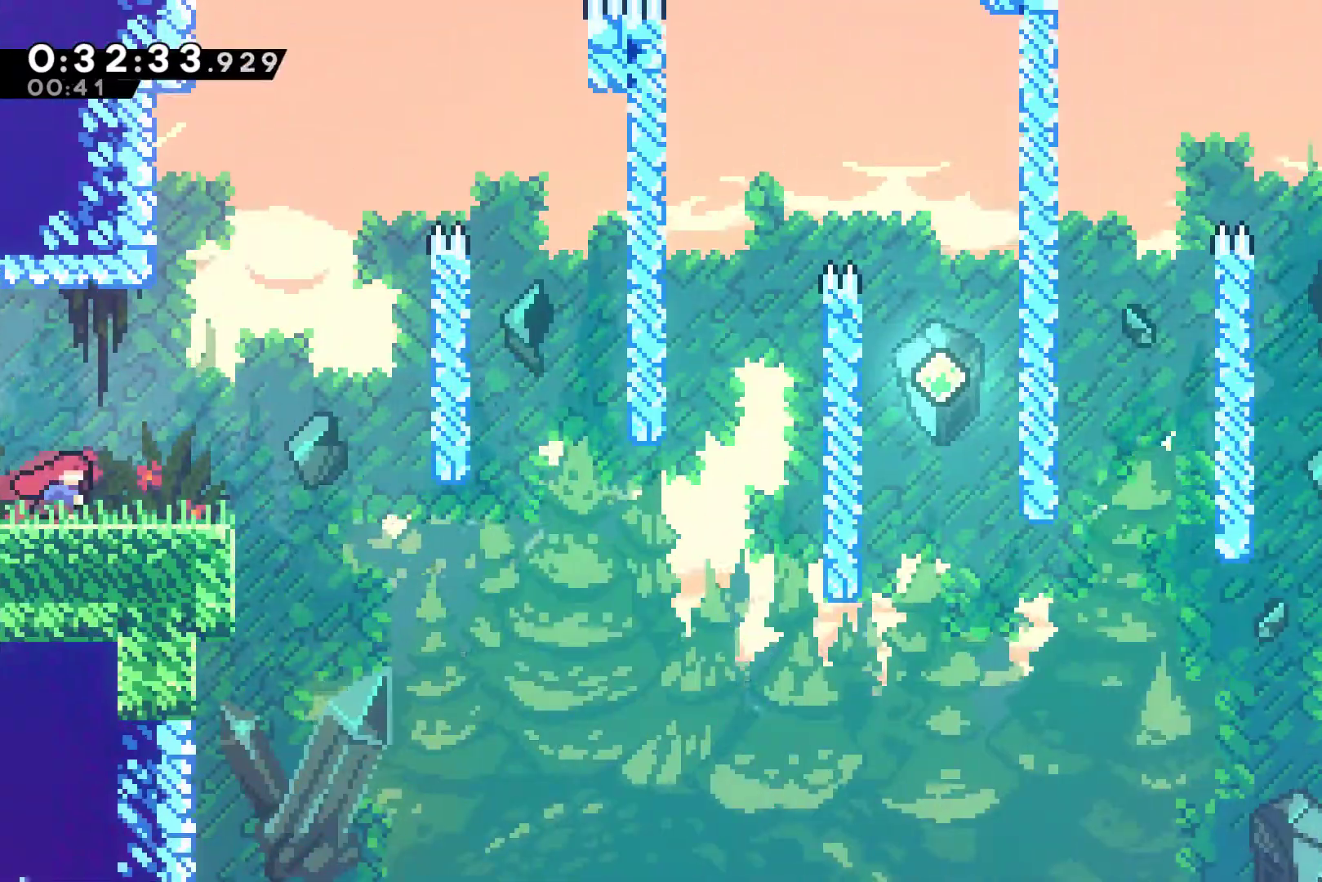
{"buttons": ["DPAD_RIGHT"], "left_stick": "center", "right_stick": "center", "events": [[267, "A", "up"], [267, "X", "up"], [367, "A", "down"], [433, "A", "up"]]}
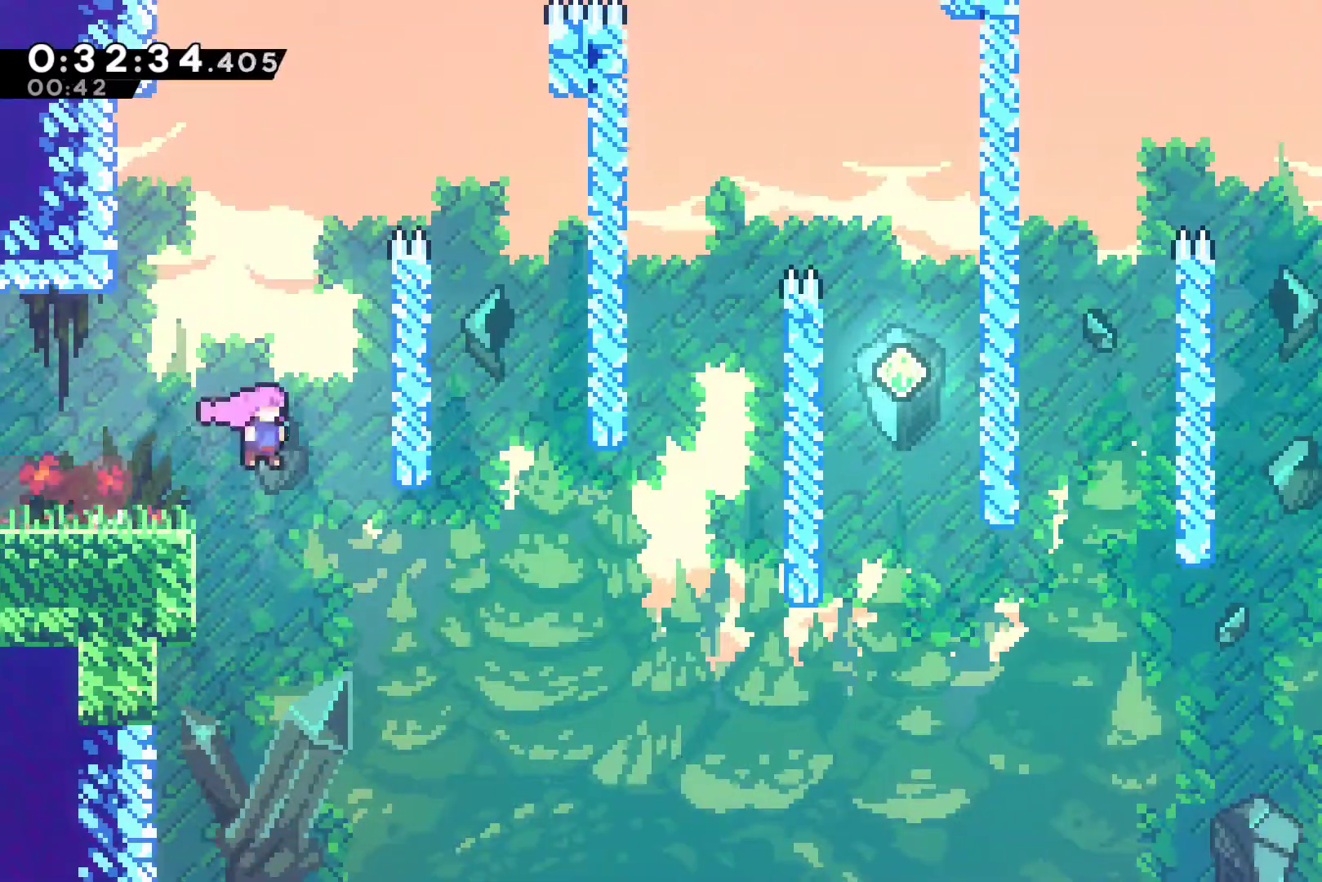
{"buttons": ["DPAD_UP", "DPAD_RIGHT"], "left_stick": "center", "right_stick": "center", "events": [[333, "DPAD_UP", "down"], [400, "X", "down"], [500, "X", "up"]]}
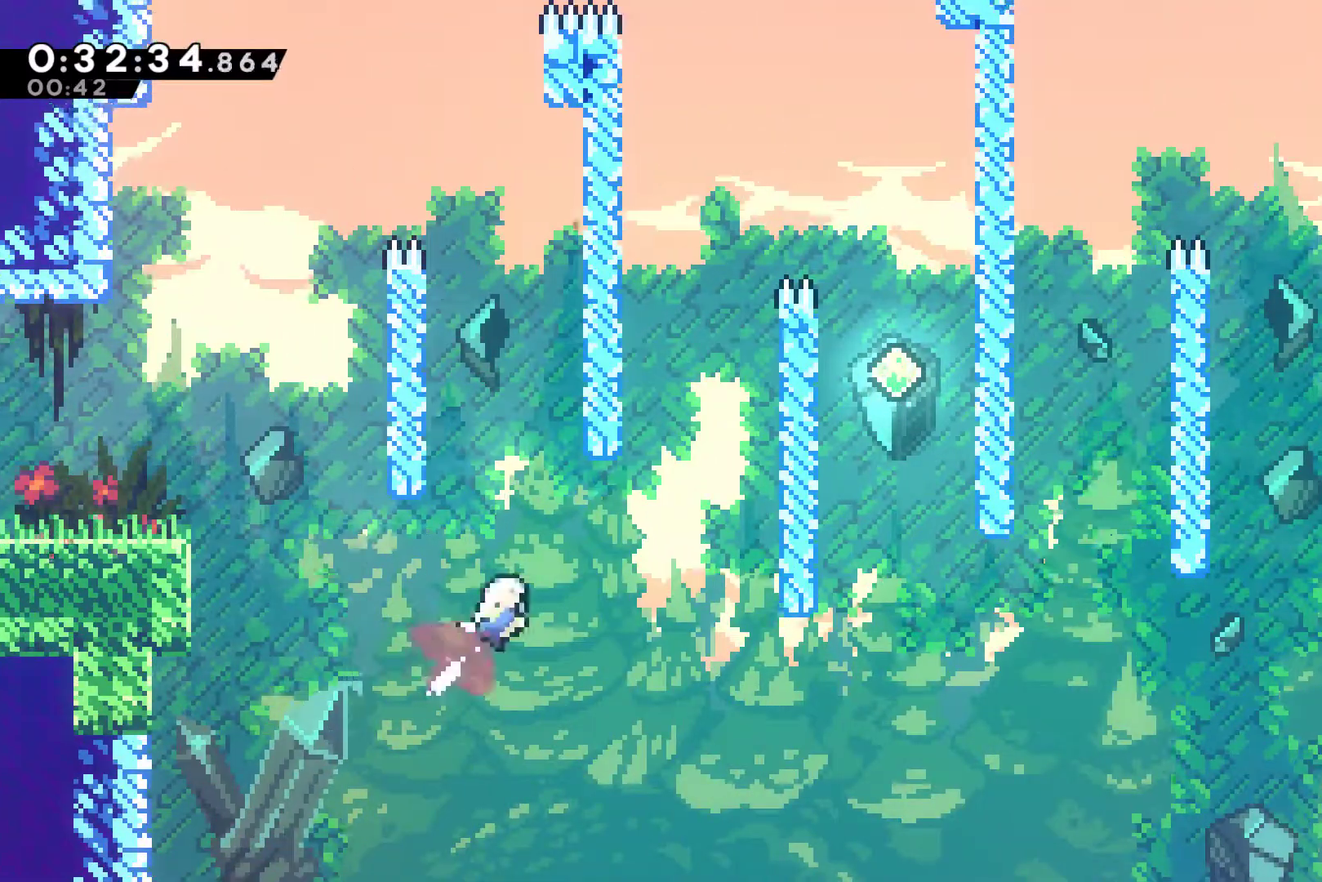
{"buttons": ["A", "DPAD_UP", "DPAD_LEFT"], "left_stick": "center", "right_stick": "center", "events": [[167, "X", "down"], [267, "X", "up"], [433, "A", "down"], [467, "DPAD_RIGHT", "up"], [500, "DPAD_LEFT", "down"]]}
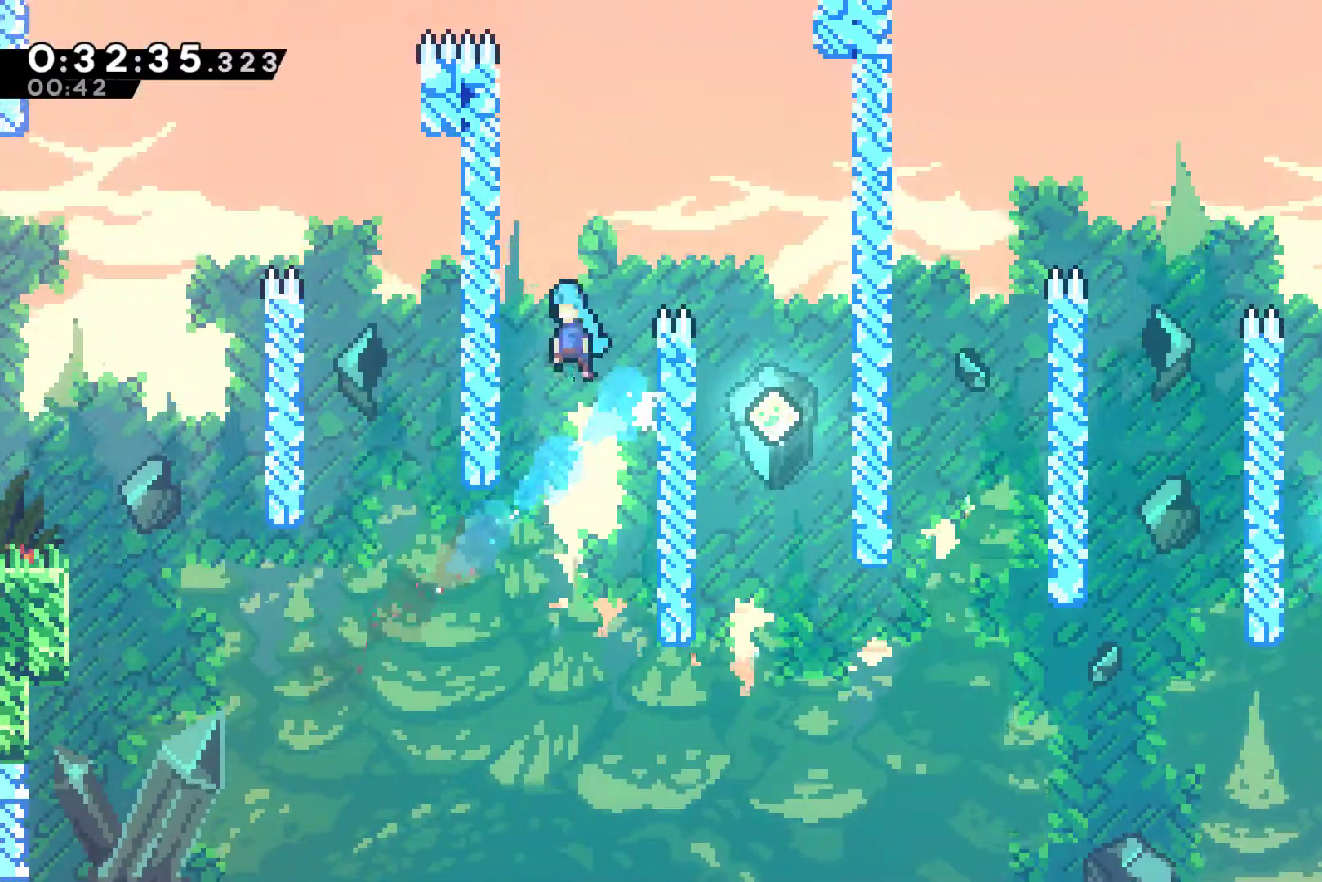
{"buttons": ["DPAD_RIGHT"], "left_stick": "center", "right_stick": "center", "events": [[67, "DPAD_UP", "up"], [100, "A", "up"], [100, "DPAD_UP", "down"], [167, "A", "down"], [200, "DPAD_LEFT", "up"], [233, "DPAD_RIGHT", "down"], [267, "DPAD_UP", "up"], [300, "A", "up"]]}
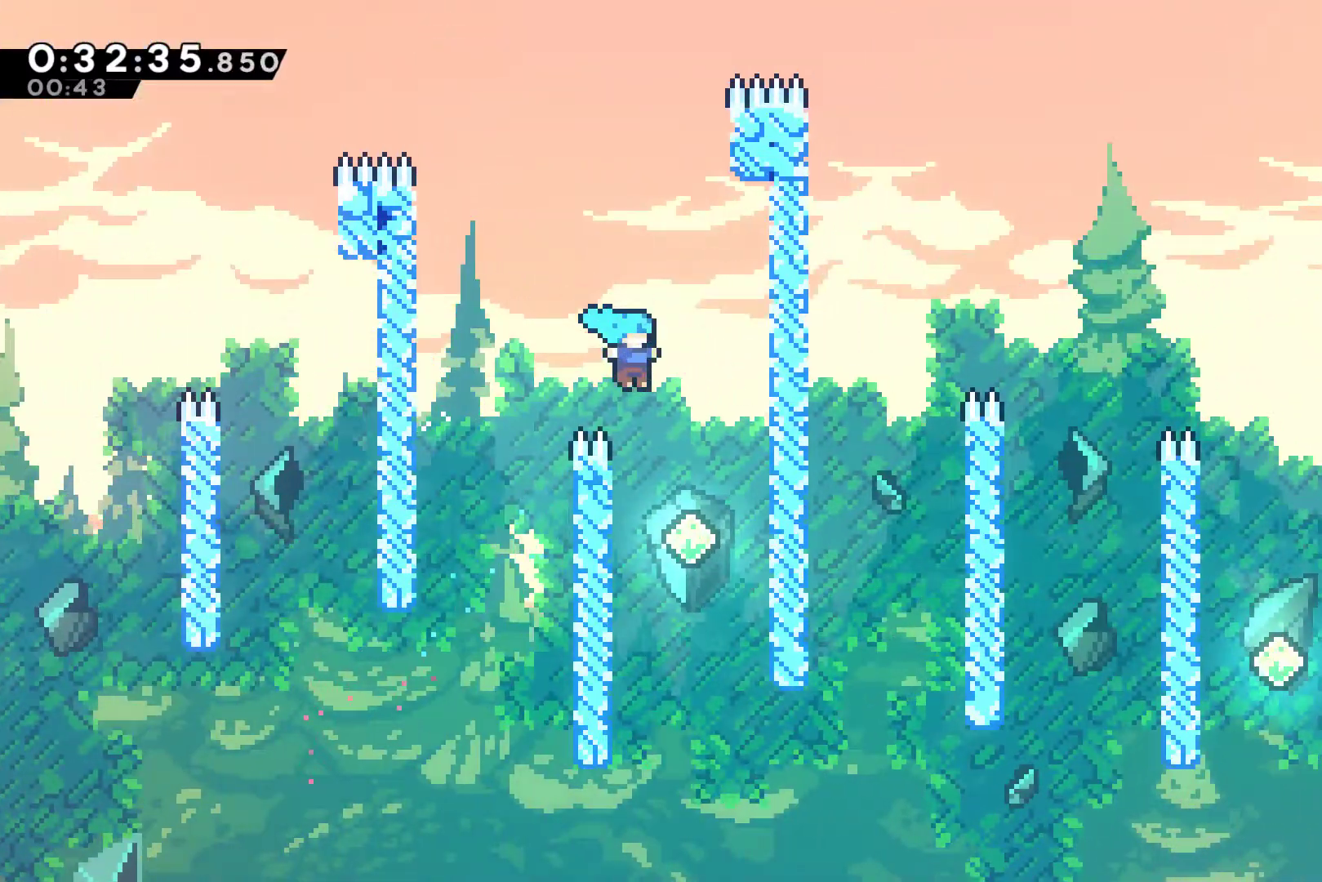
{"buttons": ["DPAD_RIGHT"], "left_stick": "center", "right_stick": "center", "events": [[133, "DPAD_RIGHT", "up"], [367, "DPAD_RIGHT", "down"]]}
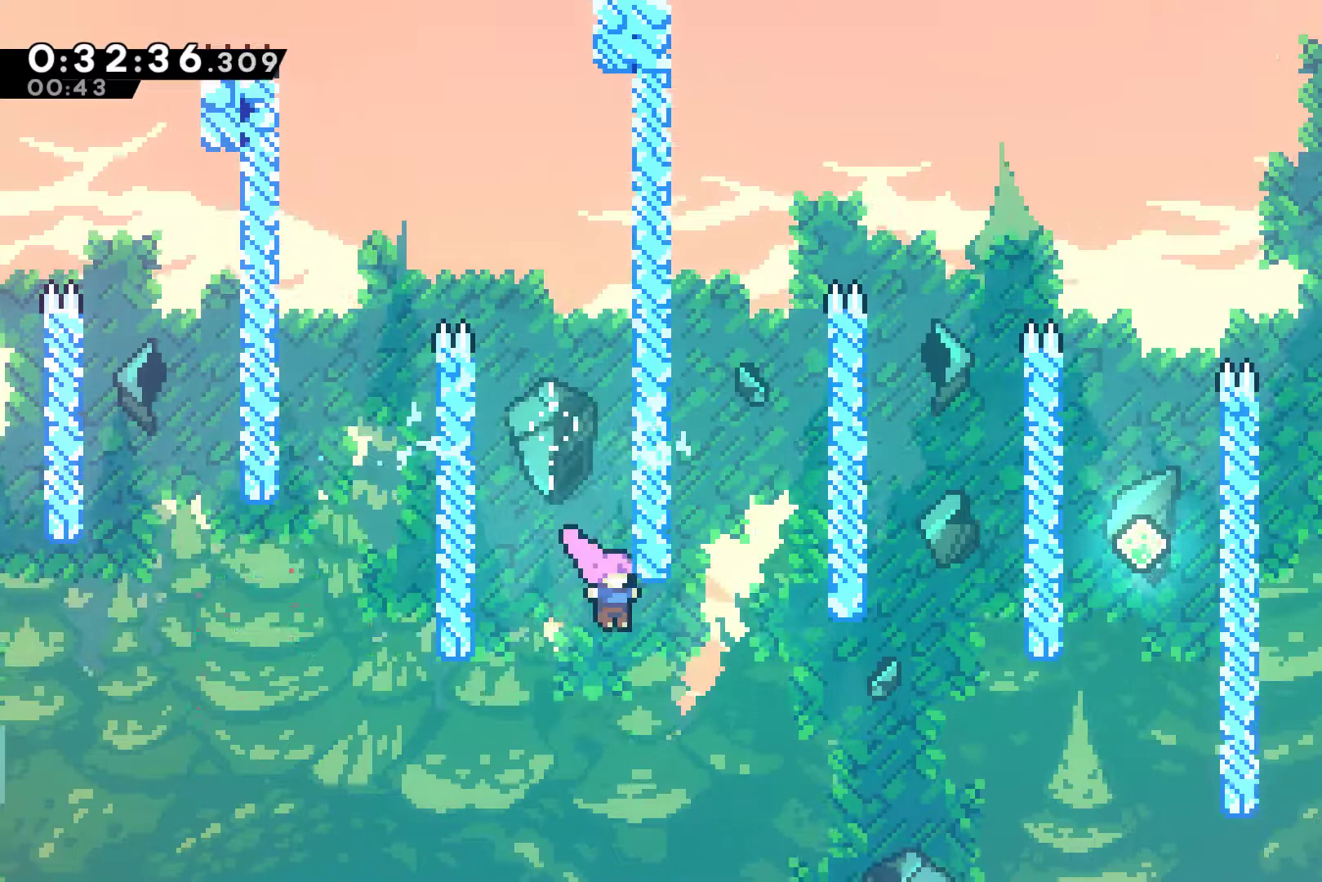
{"buttons": ["DPAD_RIGHT"], "left_stick": "center", "right_stick": "center", "events": [[133, "X", "down"], [267, "X", "up"]]}